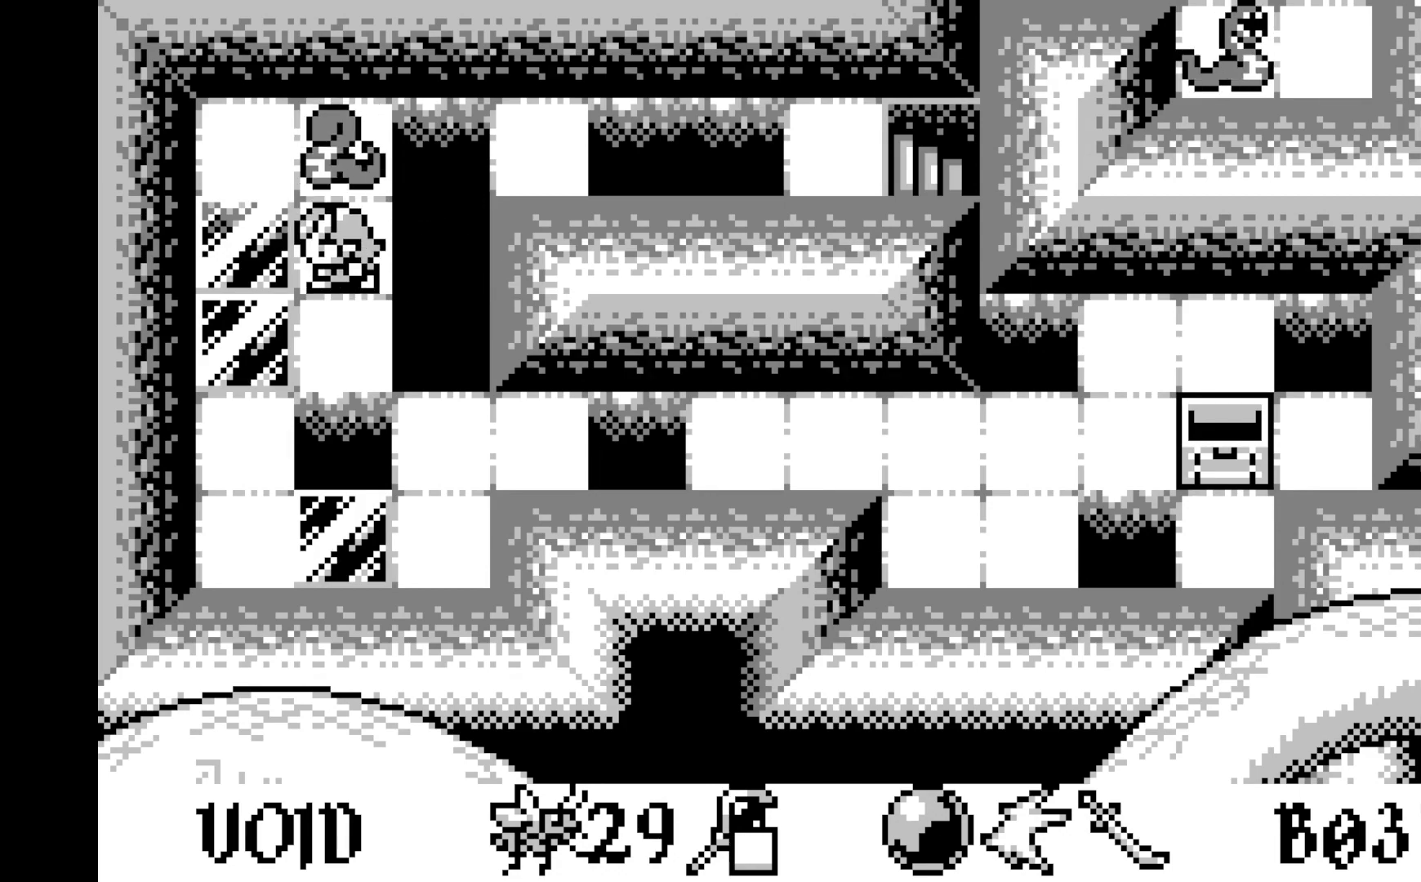
Gameplay with a controller (Xbox layout); each line is a JSON object with the inputs held at the frame after it. "events" lists button and stick changes between this image and that frame as [ms after this image, input, new state], when the widget could be followed in between. Not read: right_stick.
{"buttons": [], "left_stick": "center", "events": []}
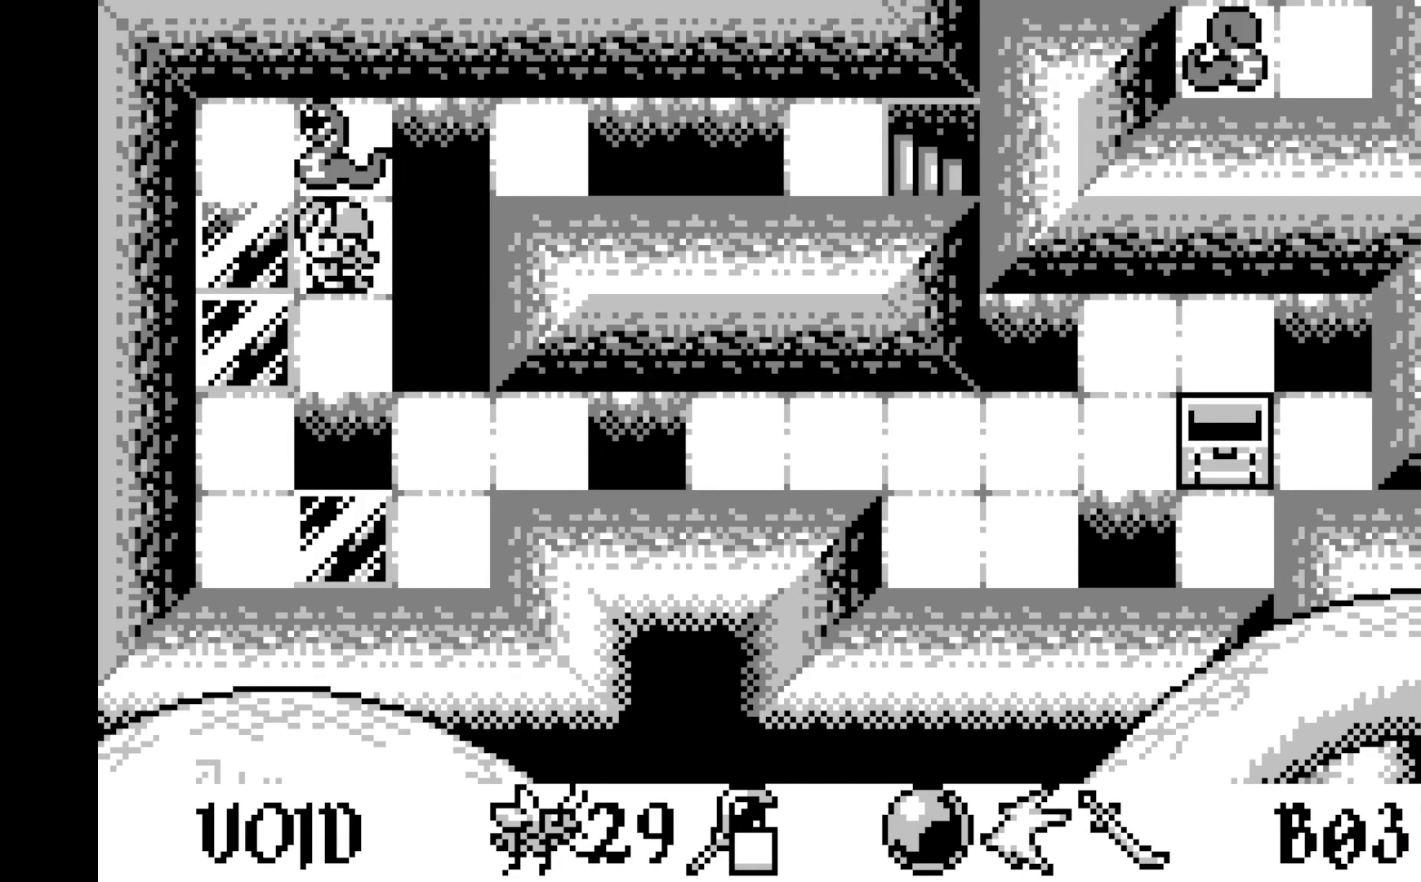
{"buttons": [], "left_stick": "center", "events": [[333, "DPAD_DOWN", "down"], [433, "DPAD_DOWN", "up"]]}
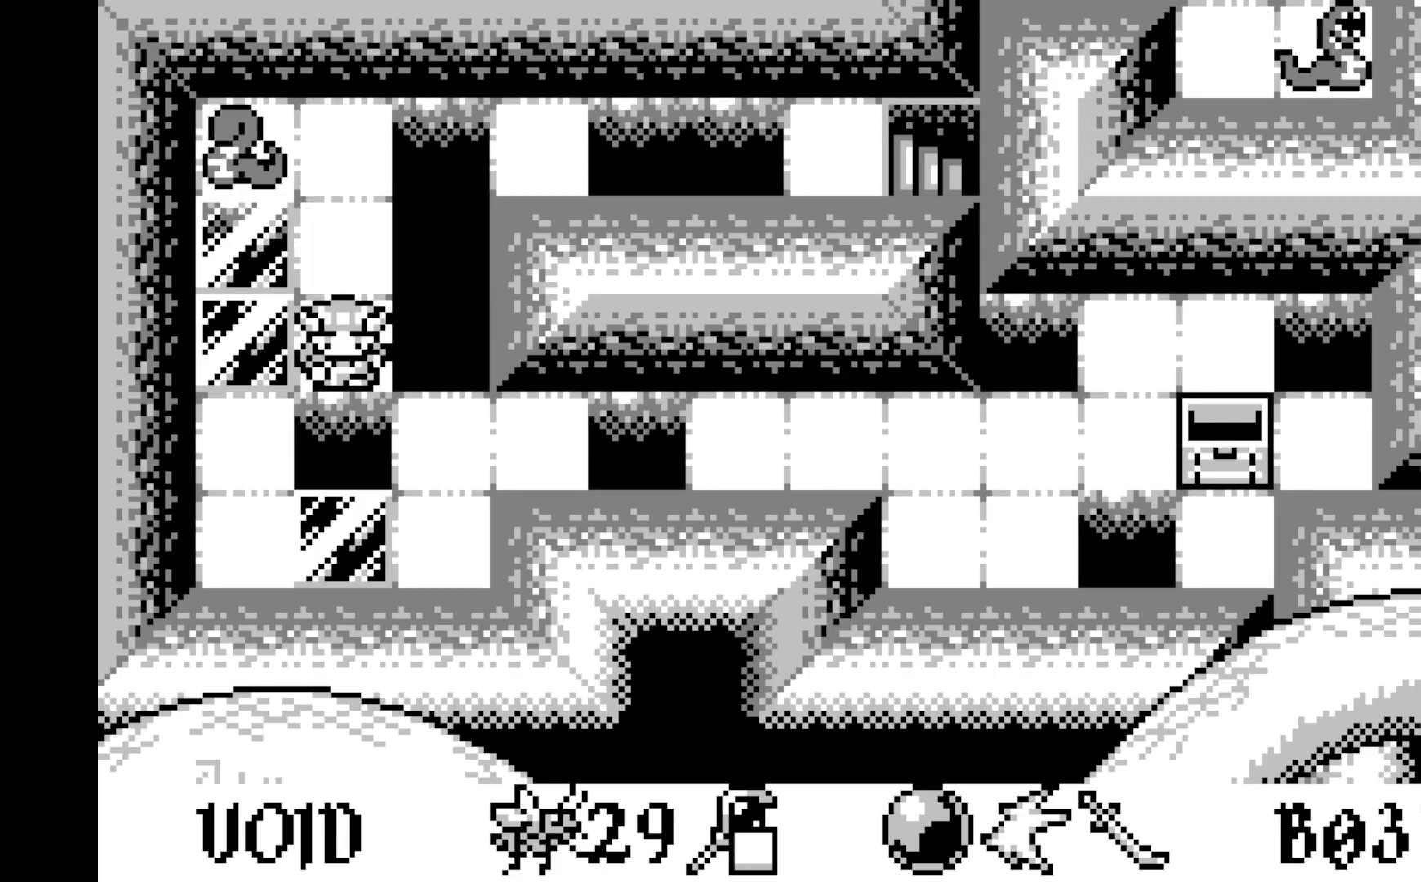
{"buttons": [], "left_stick": "center", "events": []}
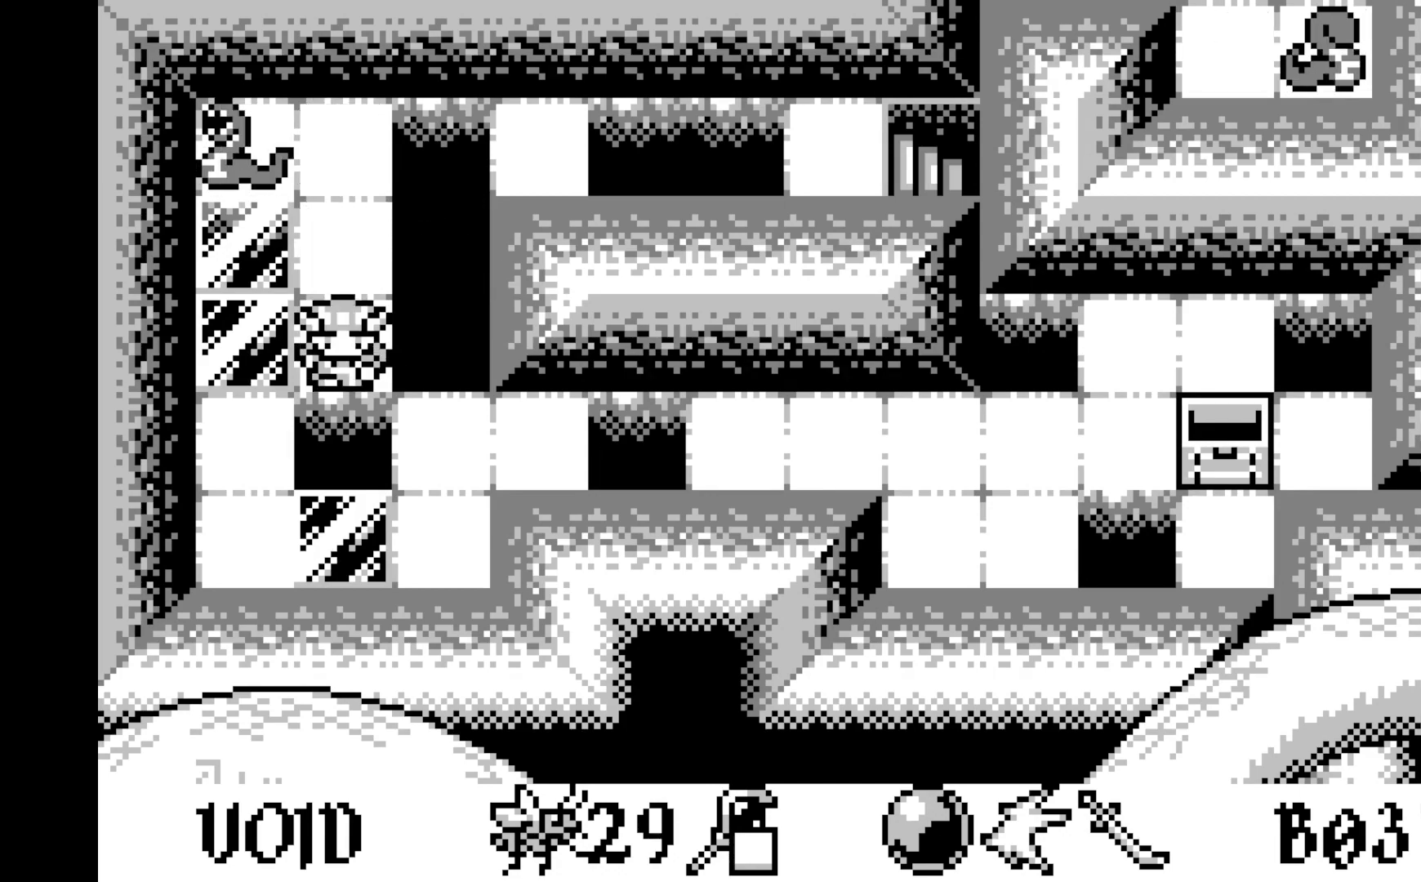
{"buttons": [], "left_stick": "center", "events": []}
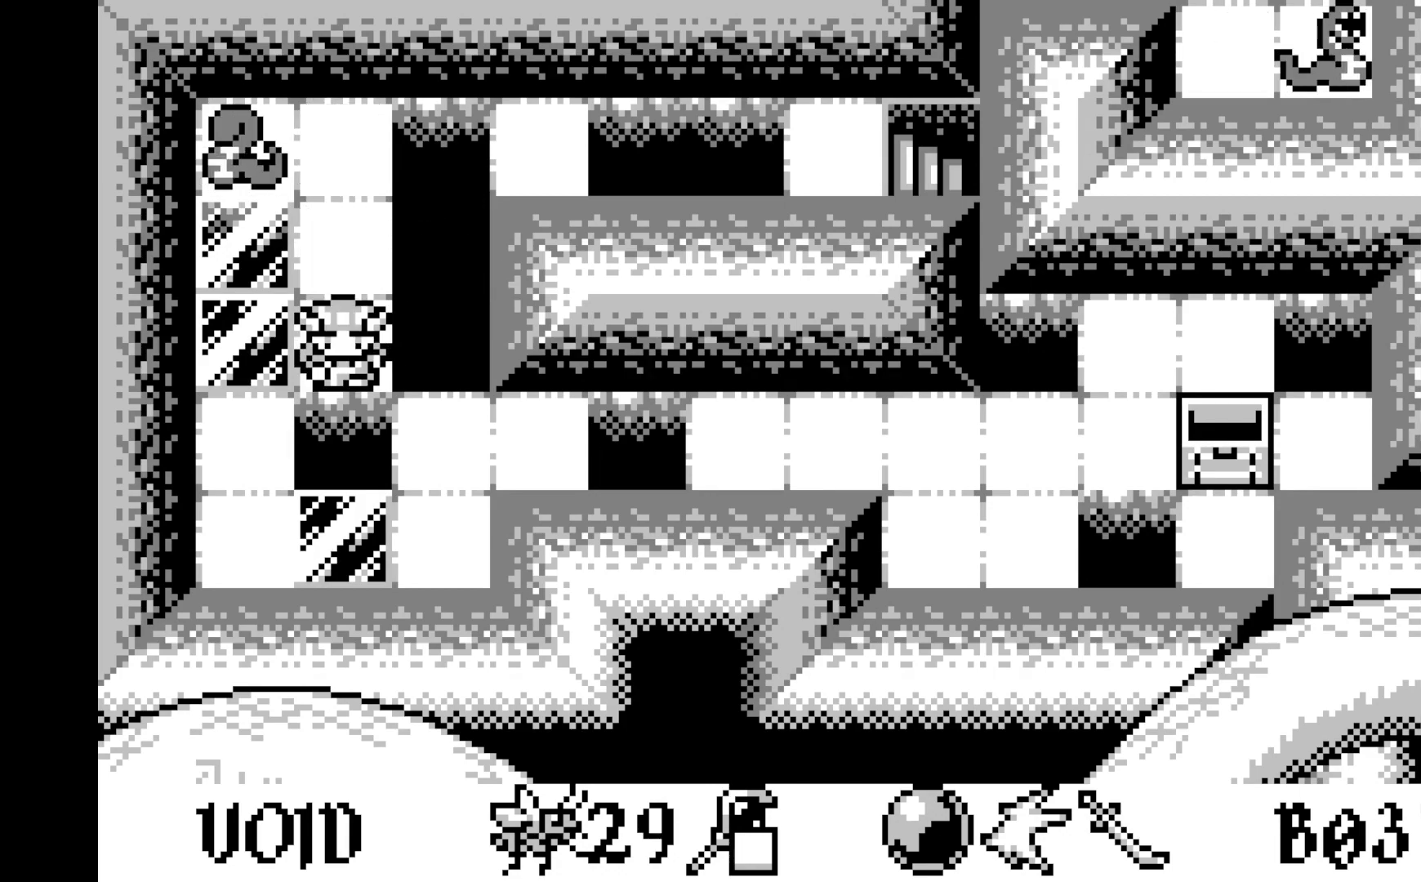
{"buttons": [], "left_stick": "center", "events": []}
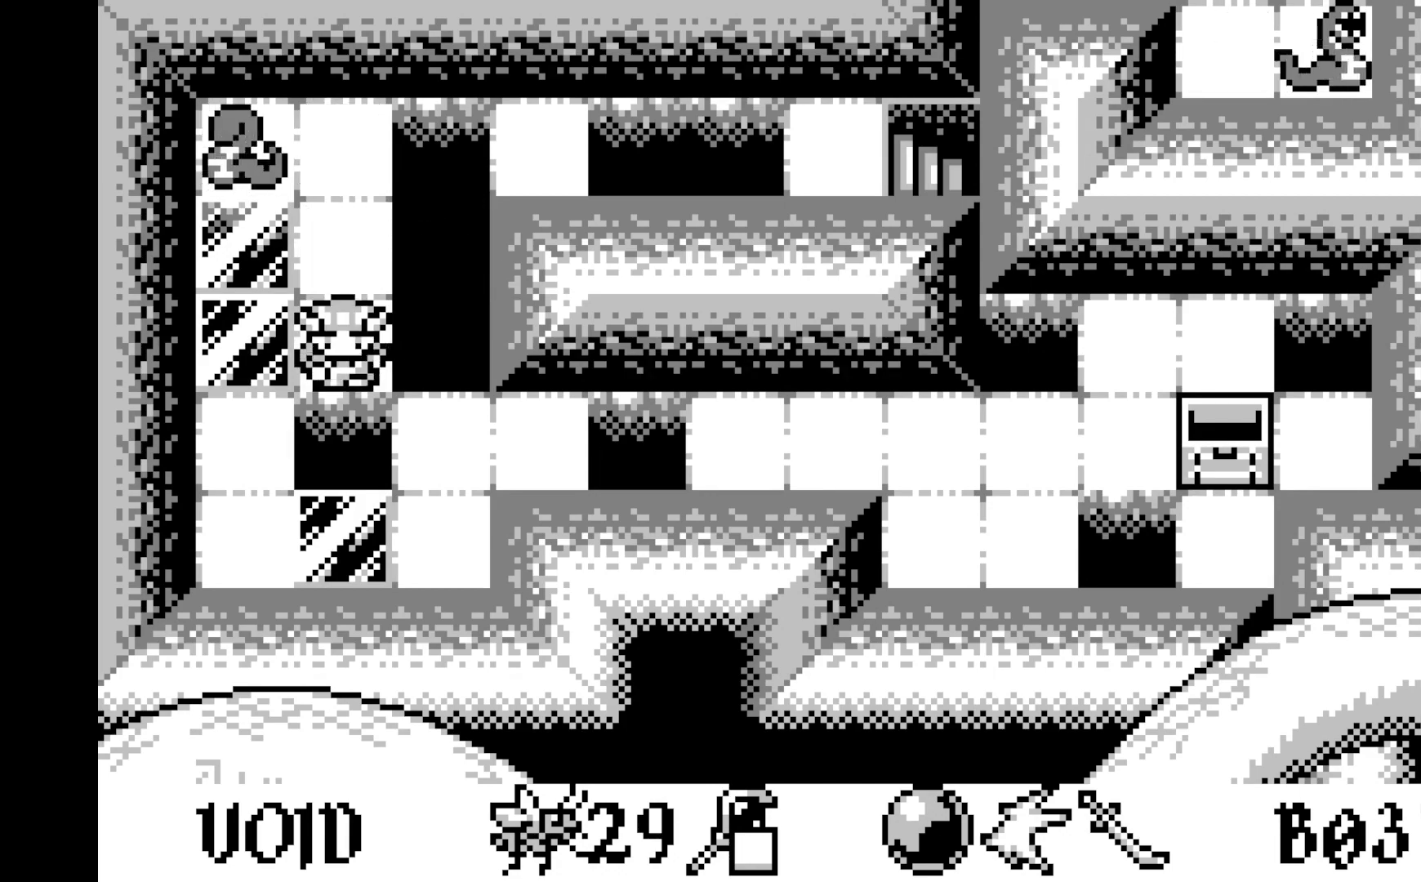
{"buttons": [], "left_stick": "center", "events": []}
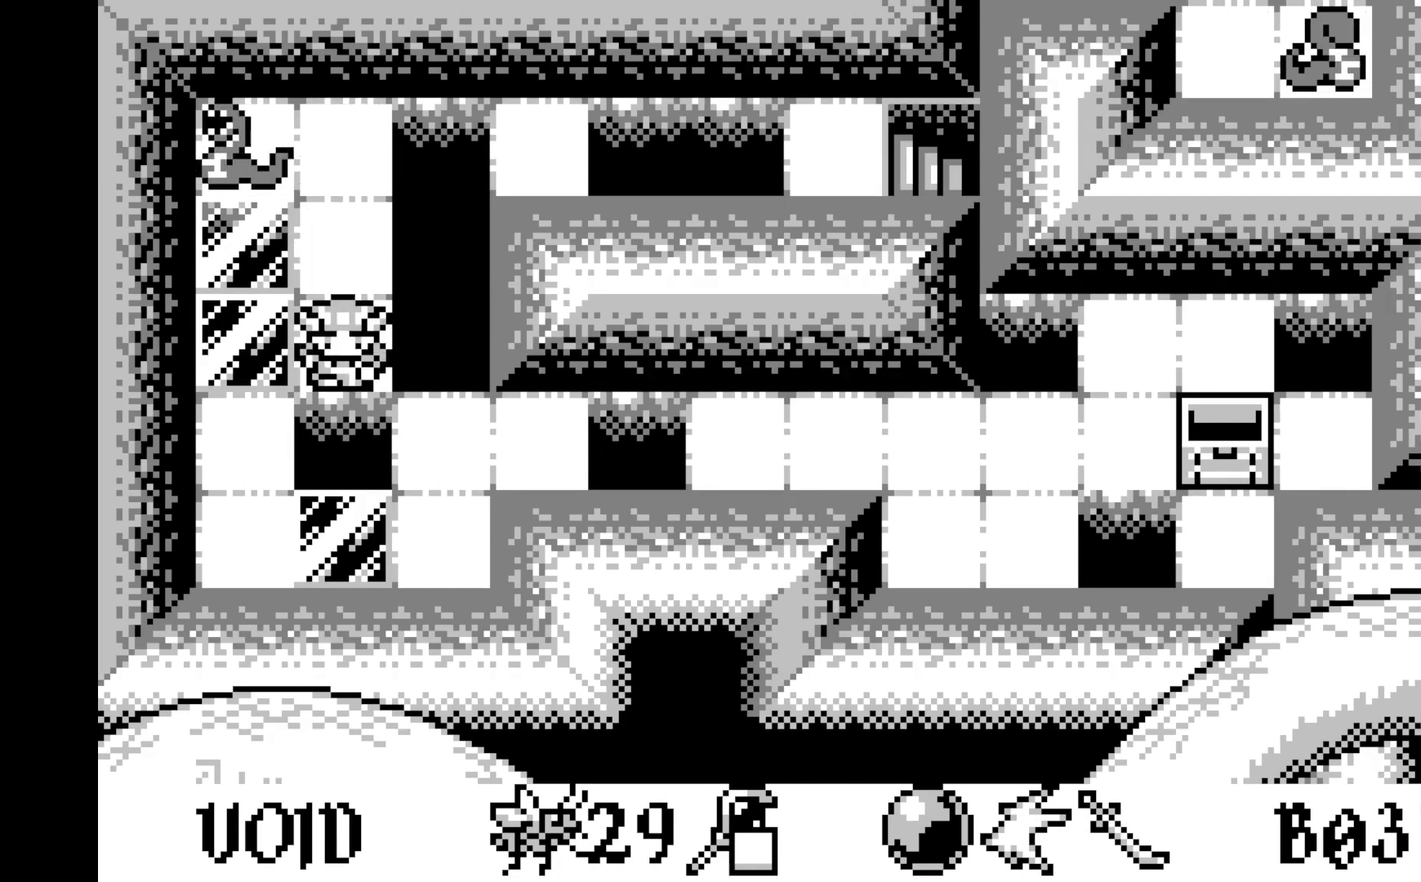
{"buttons": [], "left_stick": "center", "events": [[117, "DPAD_UP", "down"], [200, "DPAD_UP", "up"]]}
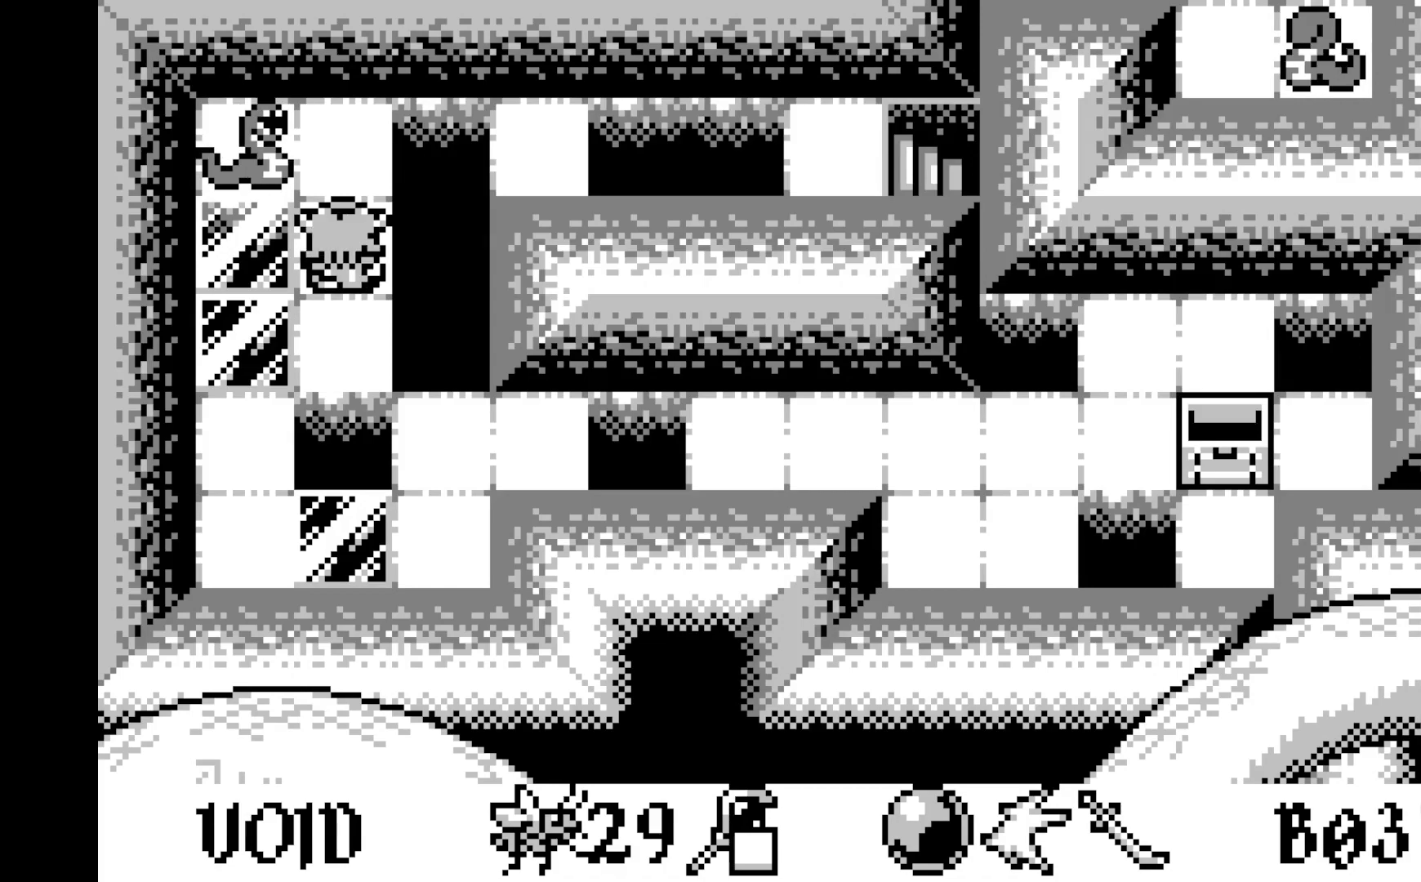
{"buttons": [], "left_stick": "center", "events": []}
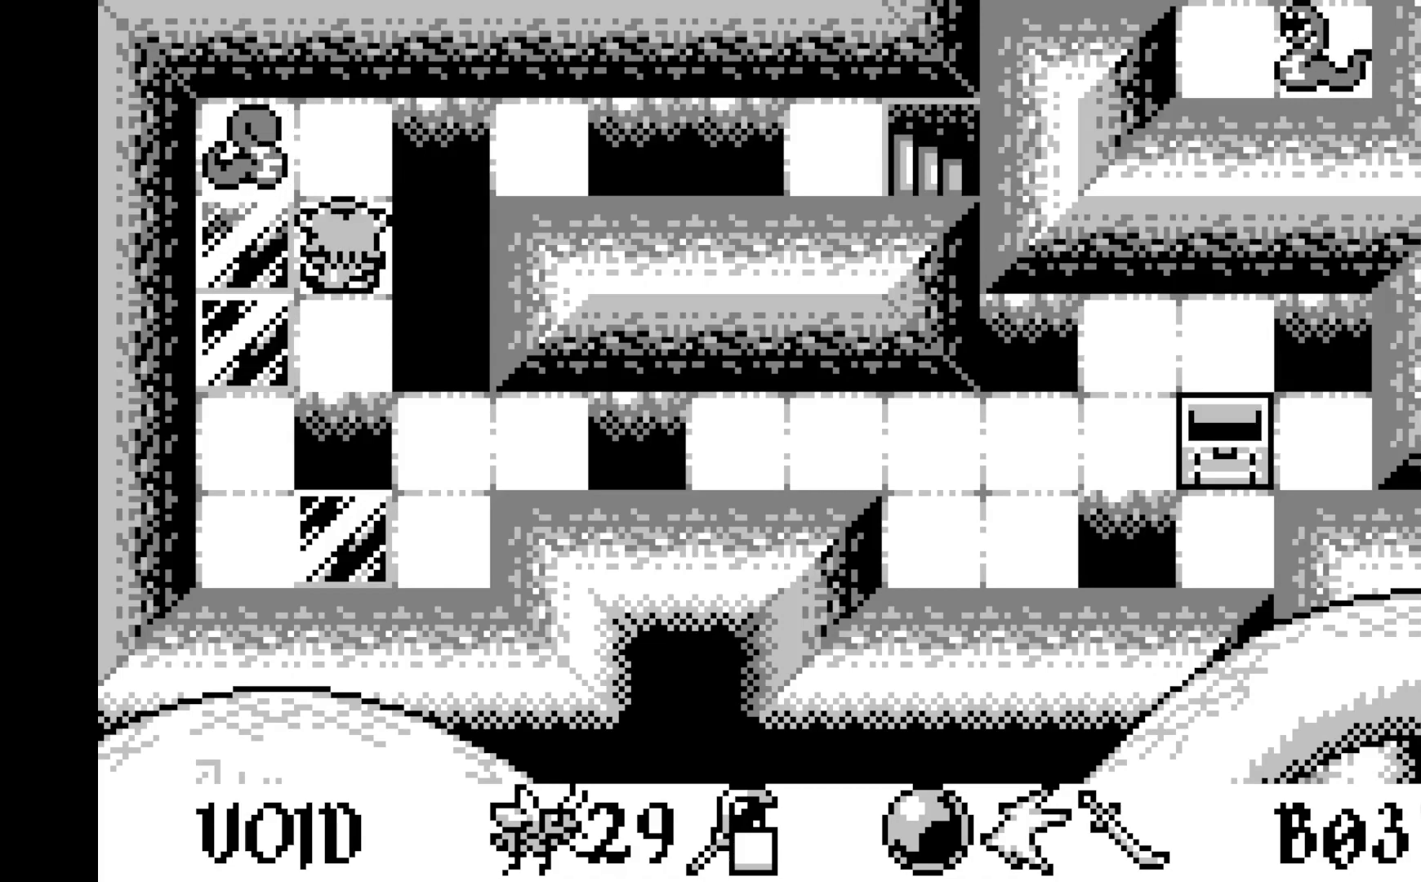
{"buttons": [], "left_stick": "center", "events": []}
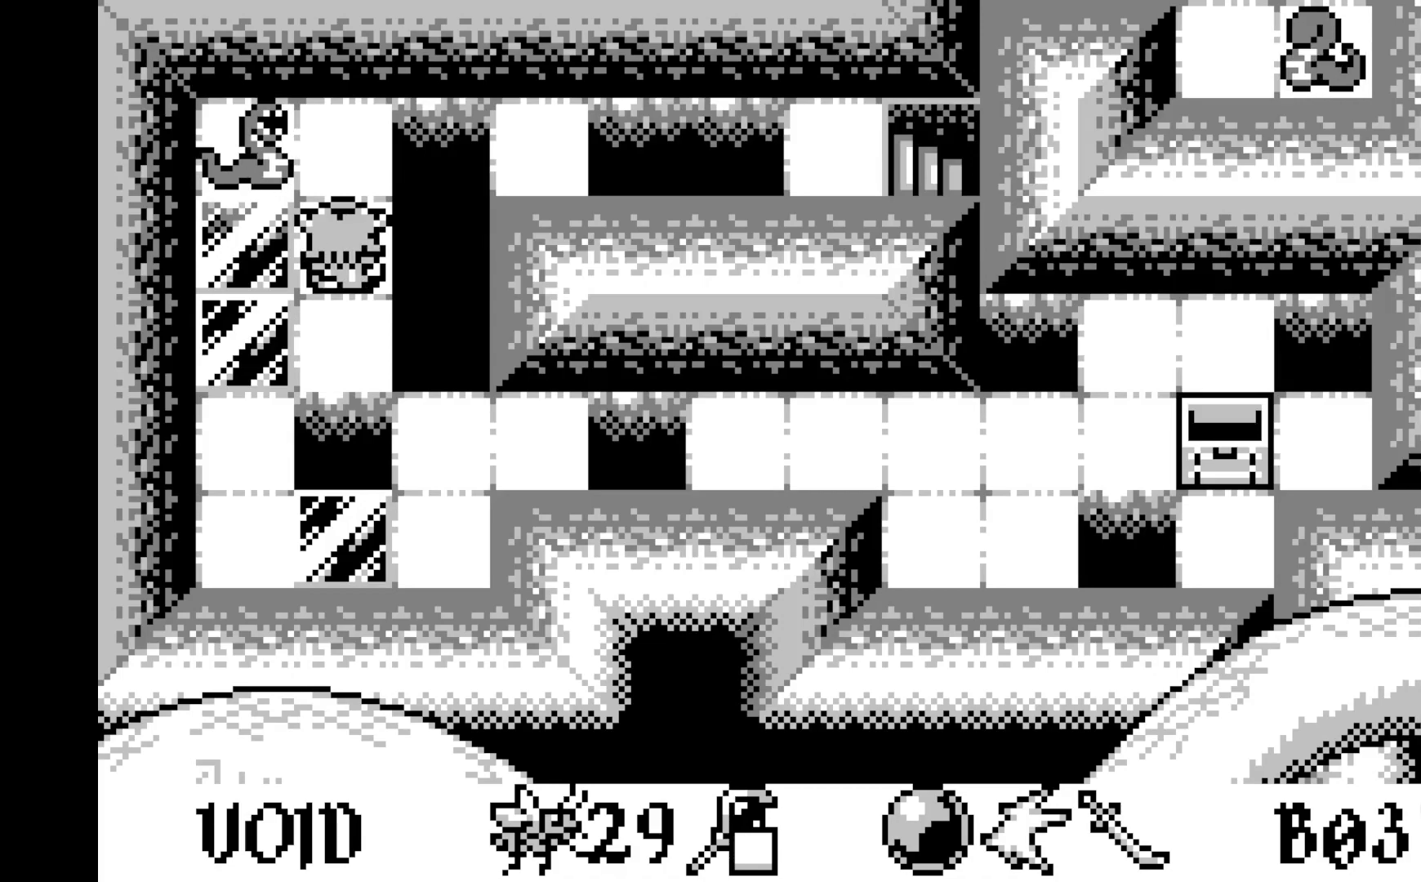
{"buttons": [], "left_stick": "center", "events": []}
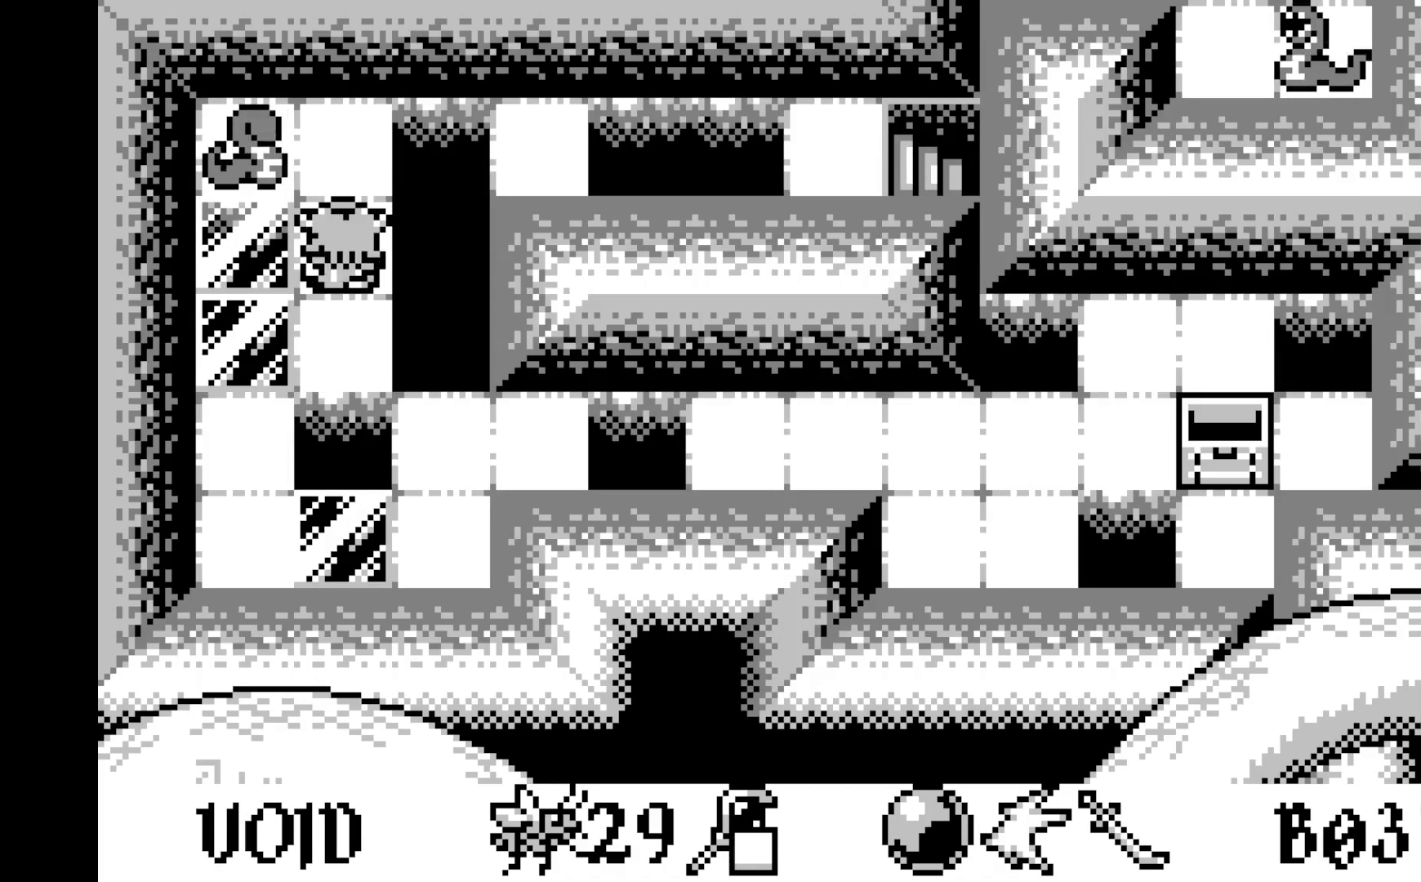
{"buttons": [], "left_stick": "center", "events": []}
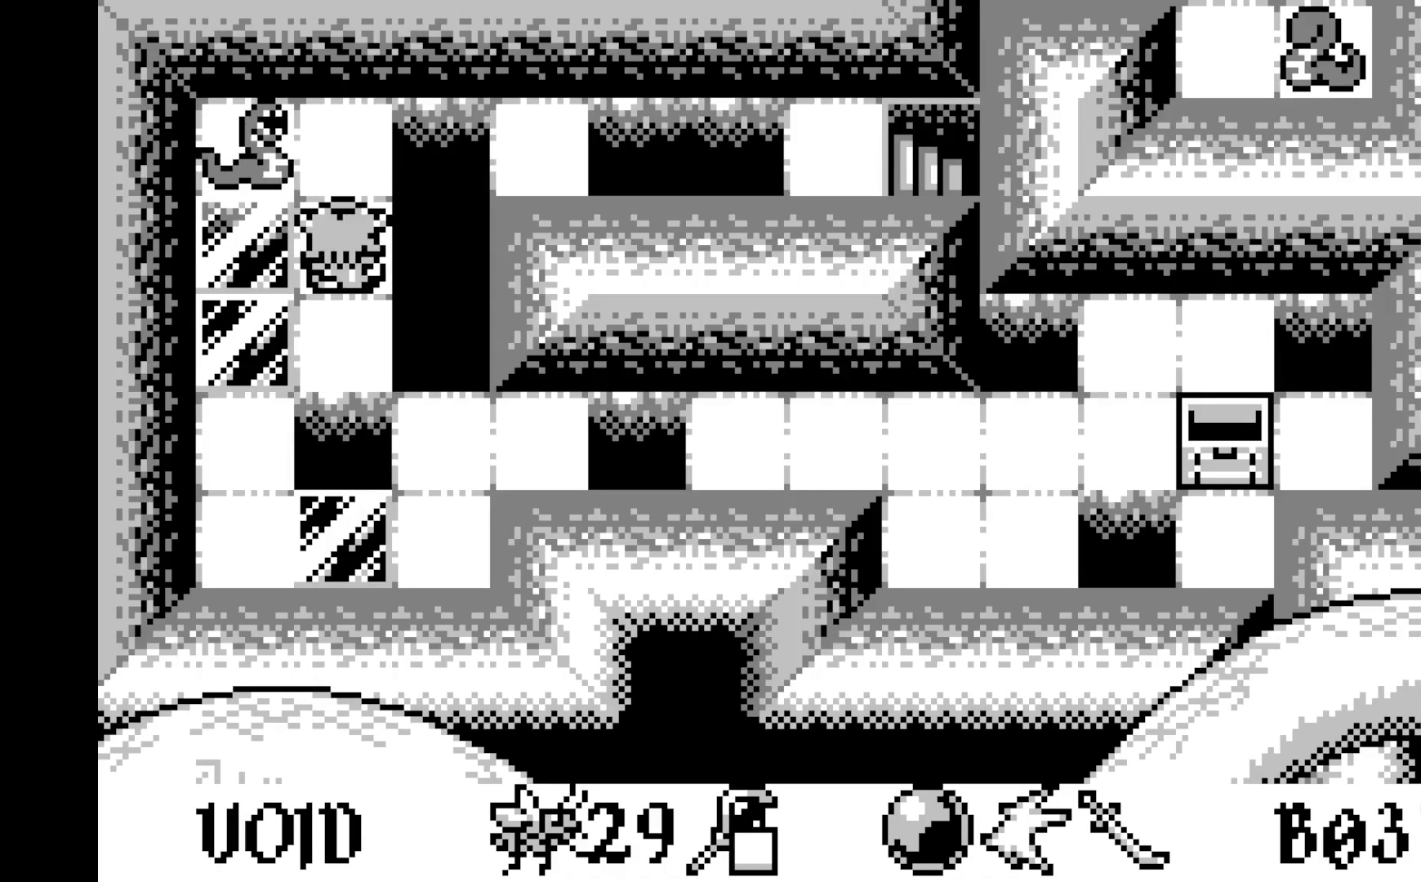
{"buttons": [], "left_stick": "center", "events": []}
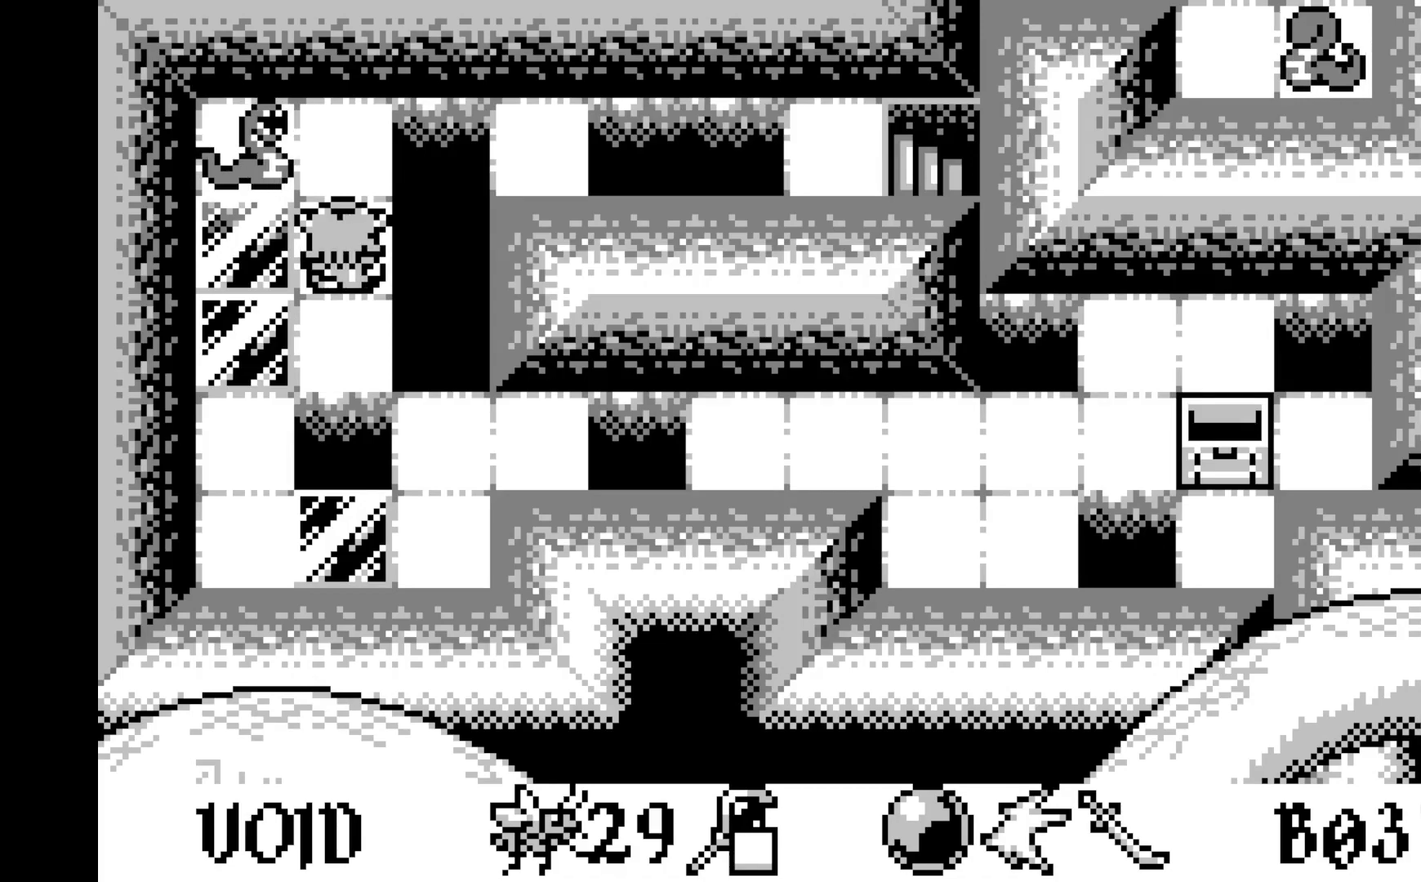
{"buttons": [], "left_stick": "center", "events": [[67, "A", "down"], [267, "A", "up"]]}
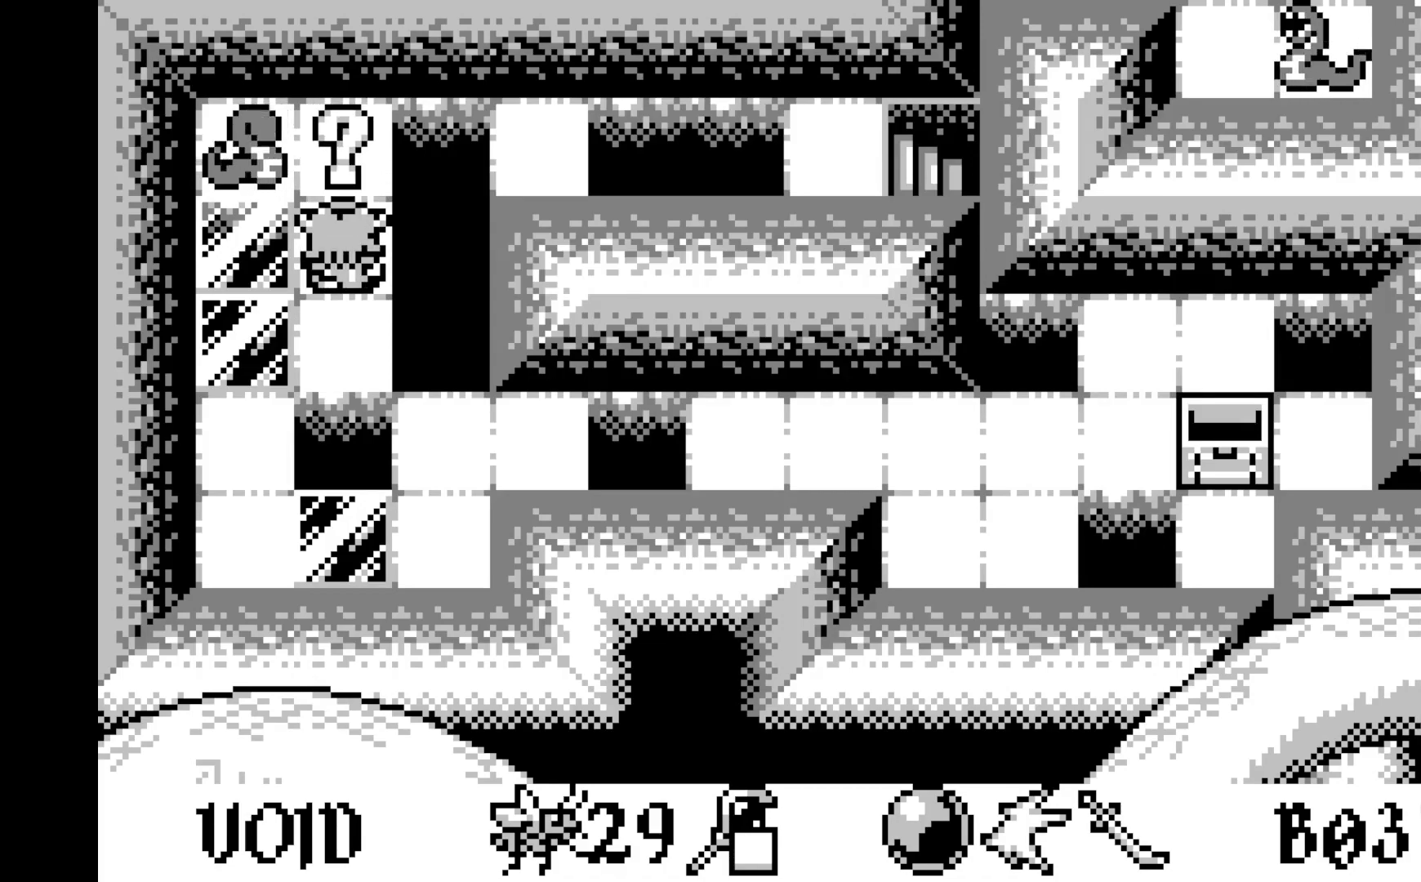
{"buttons": [], "left_stick": "center", "events": [[317, "DPAD_LEFT", "down"], [433, "DPAD_LEFT", "up"]]}
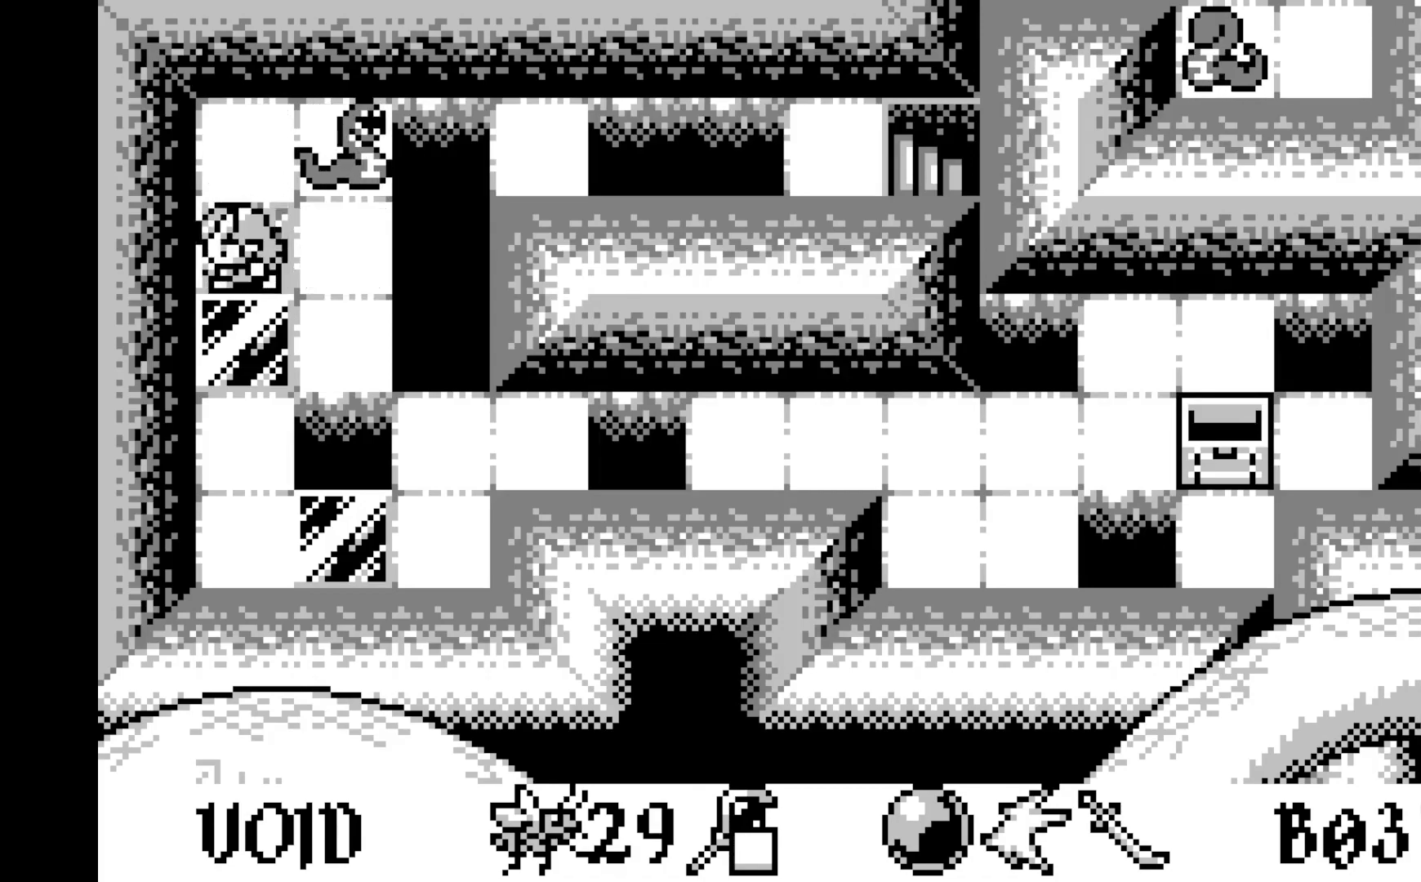
{"buttons": [], "left_stick": "center", "events": []}
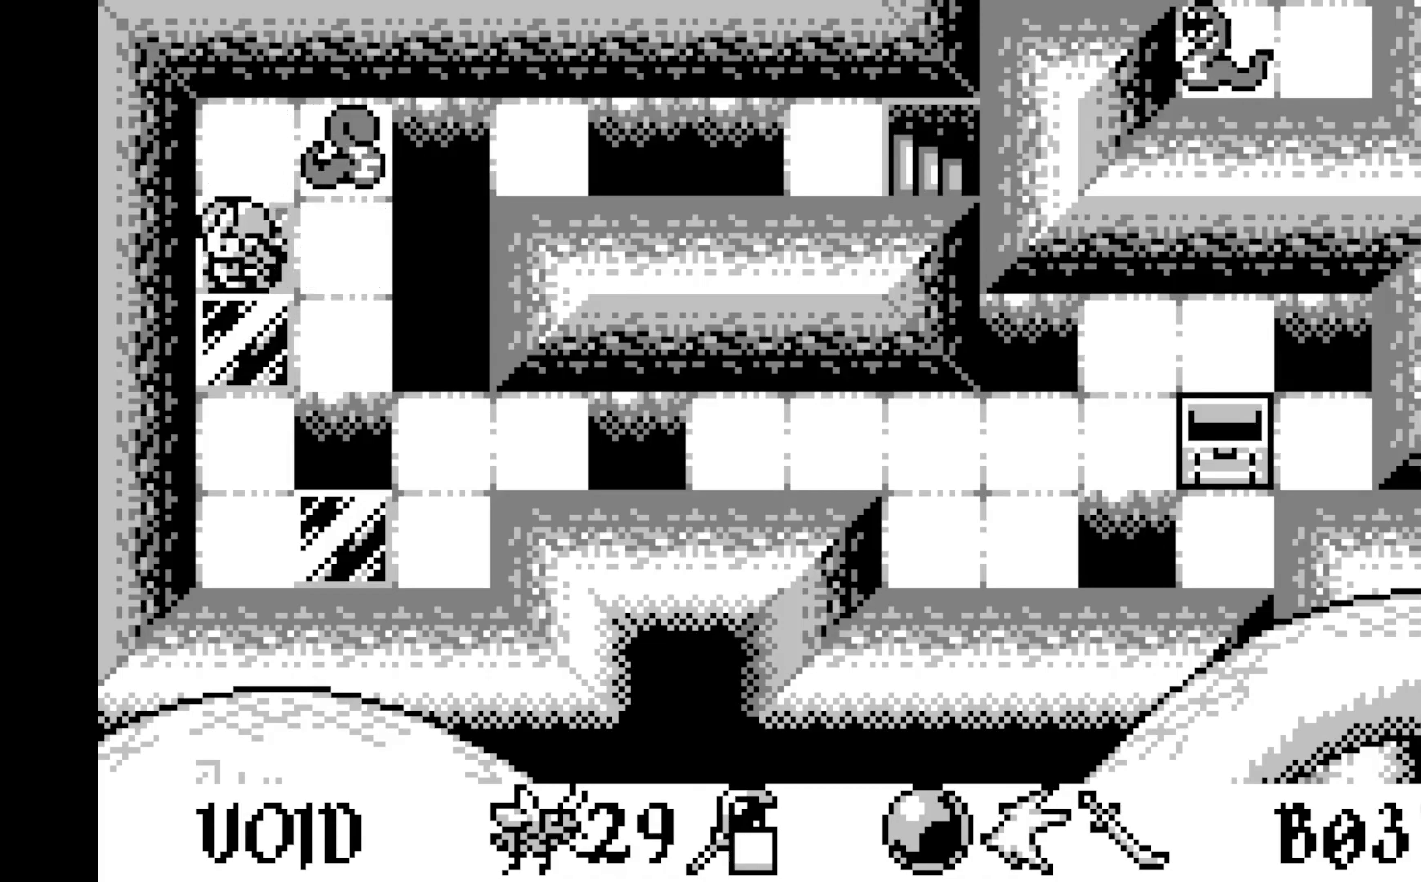
{"buttons": ["DPAD_LEFT"], "left_stick": "center", "events": [[400, "DPAD_LEFT", "down"]]}
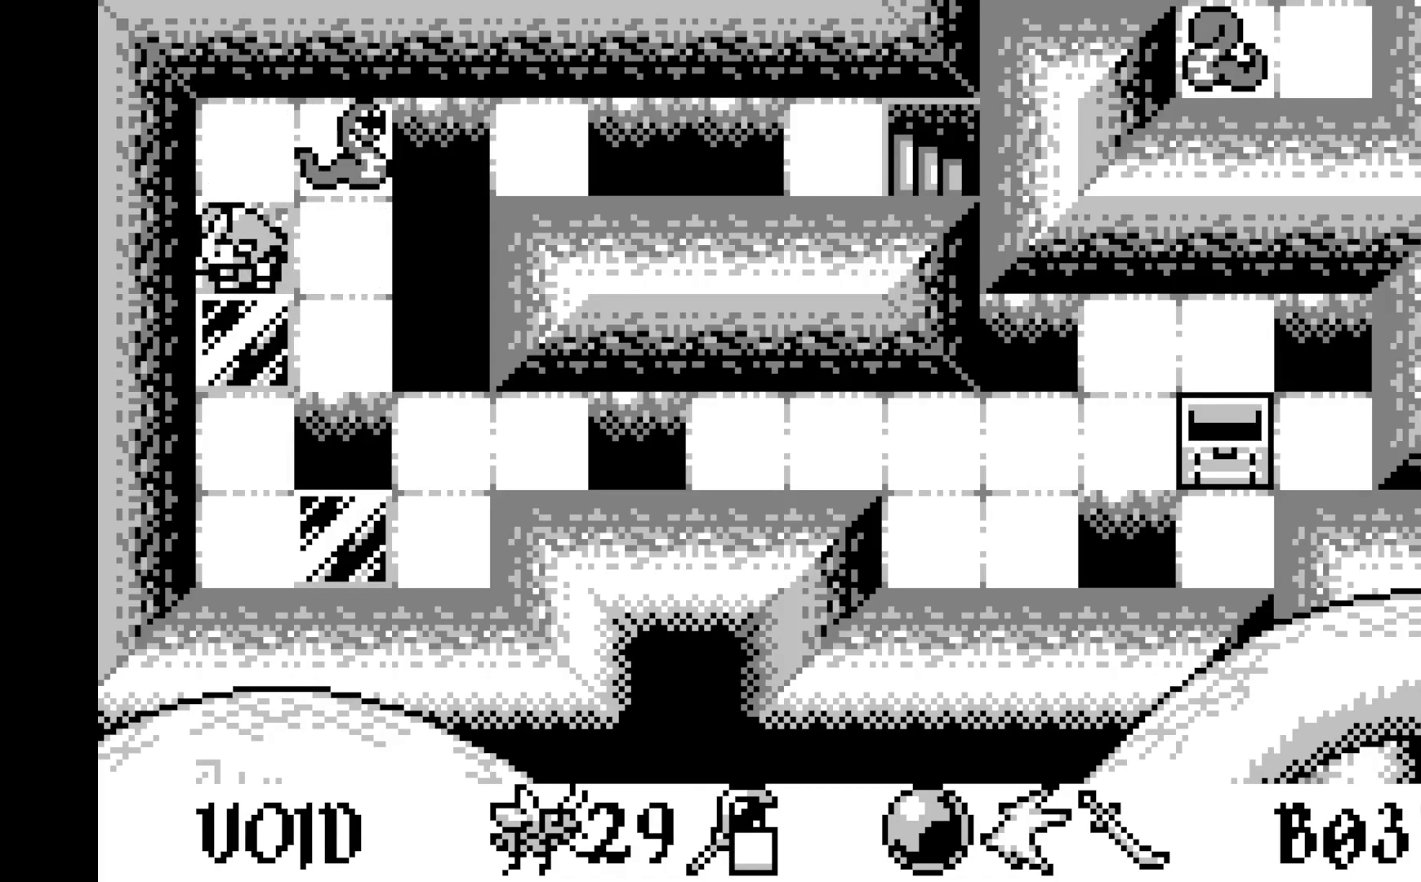
{"buttons": [], "left_stick": "center", "events": [[33, "DPAD_LEFT", "up"]]}
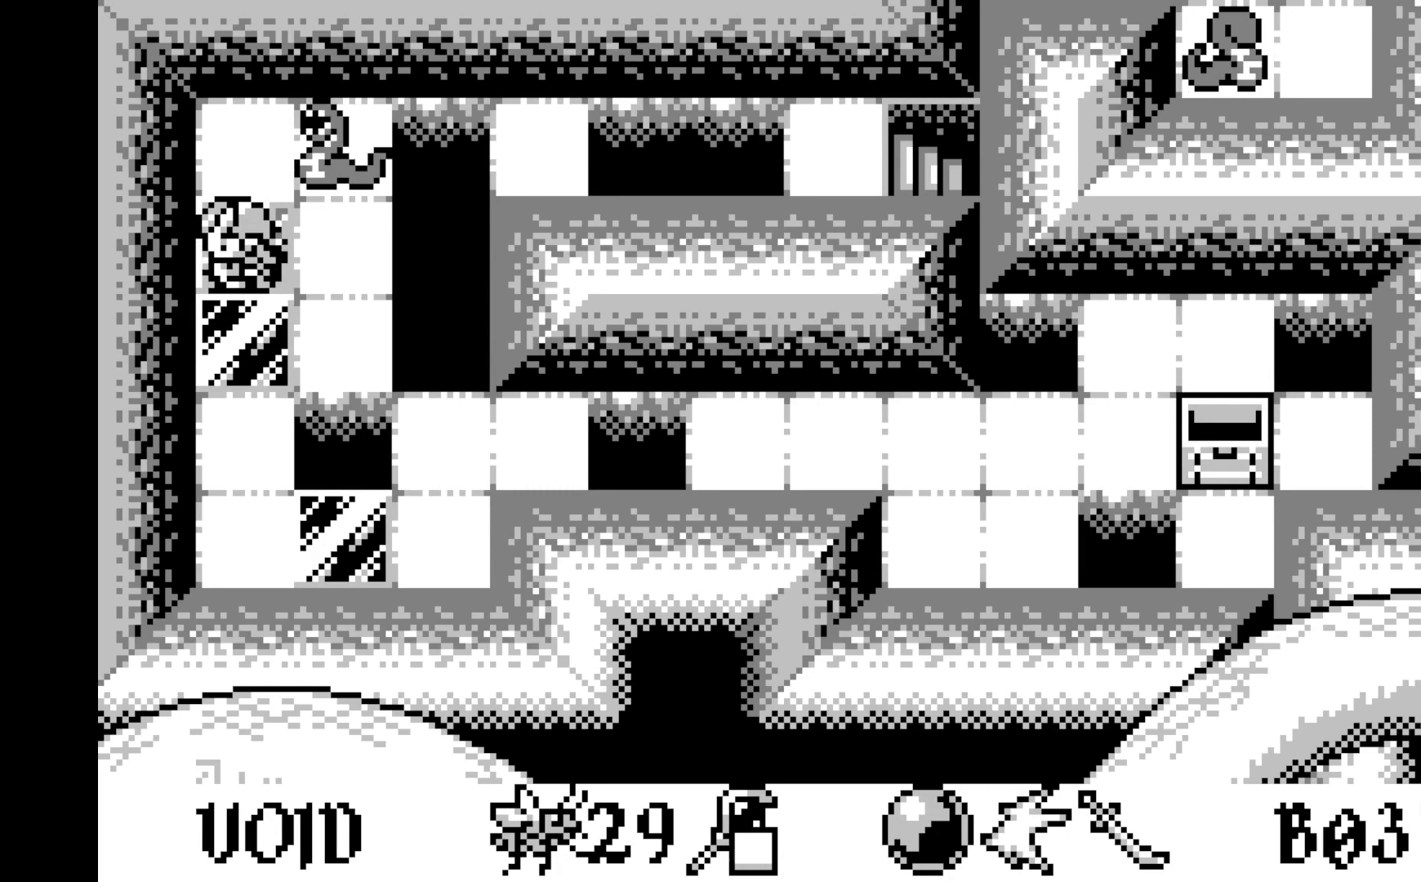
{"buttons": [], "left_stick": "center", "events": []}
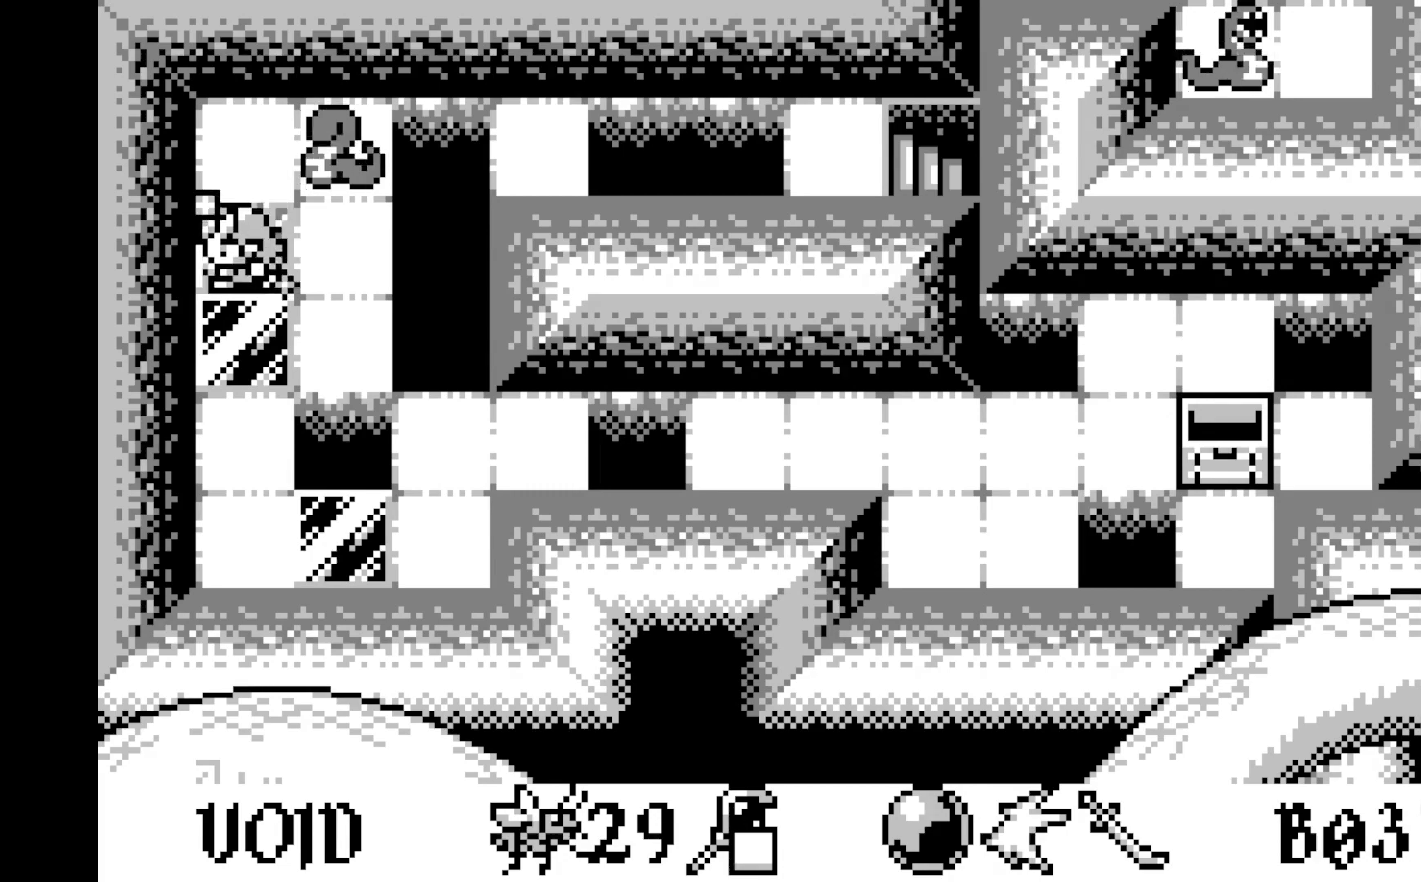
{"buttons": [], "left_stick": "center", "events": []}
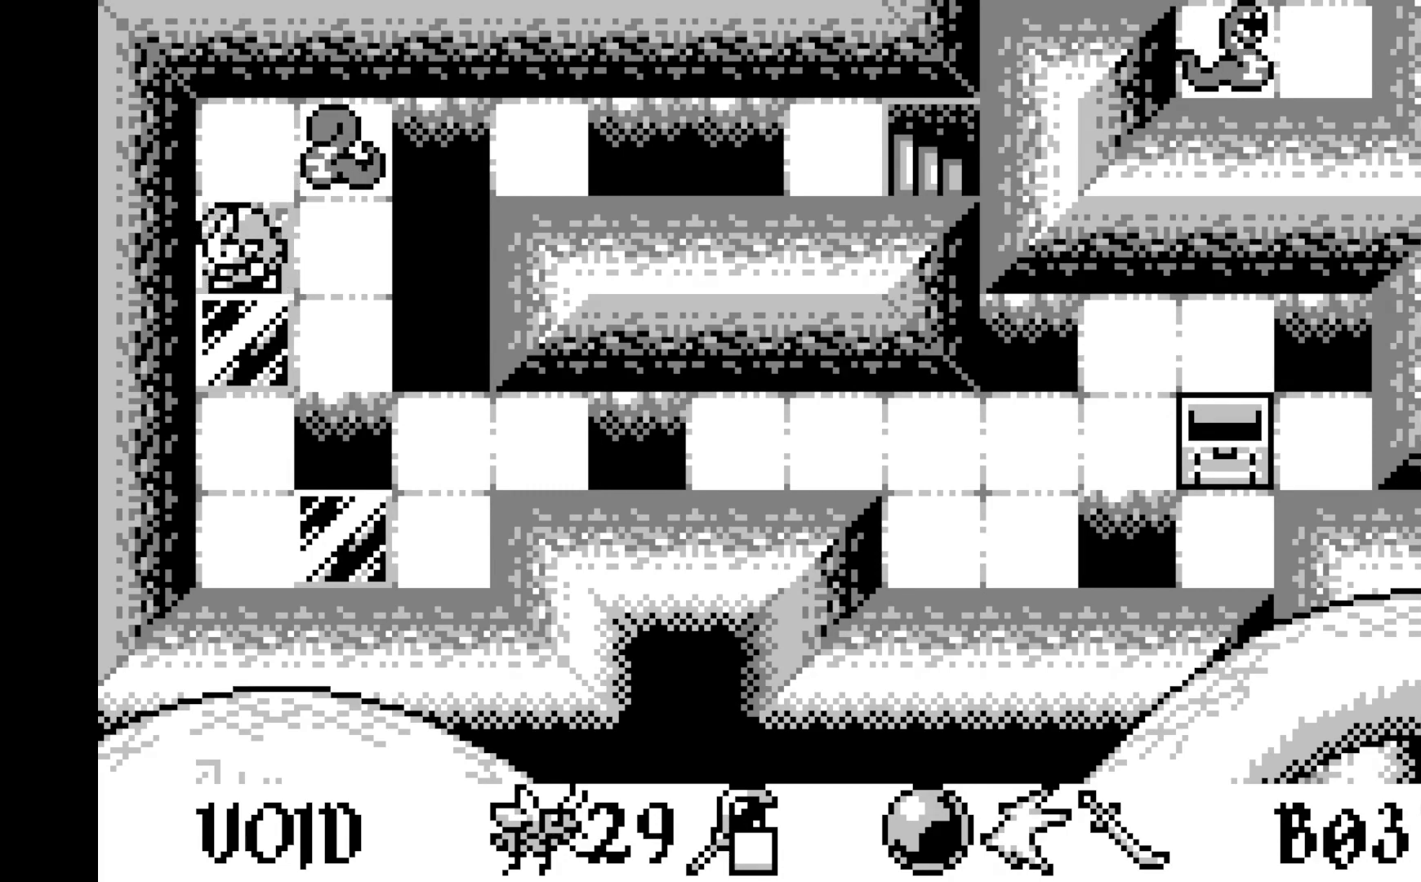
{"buttons": ["DPAD_DOWN"], "left_stick": "center", "events": [[483, "DPAD_DOWN", "down"]]}
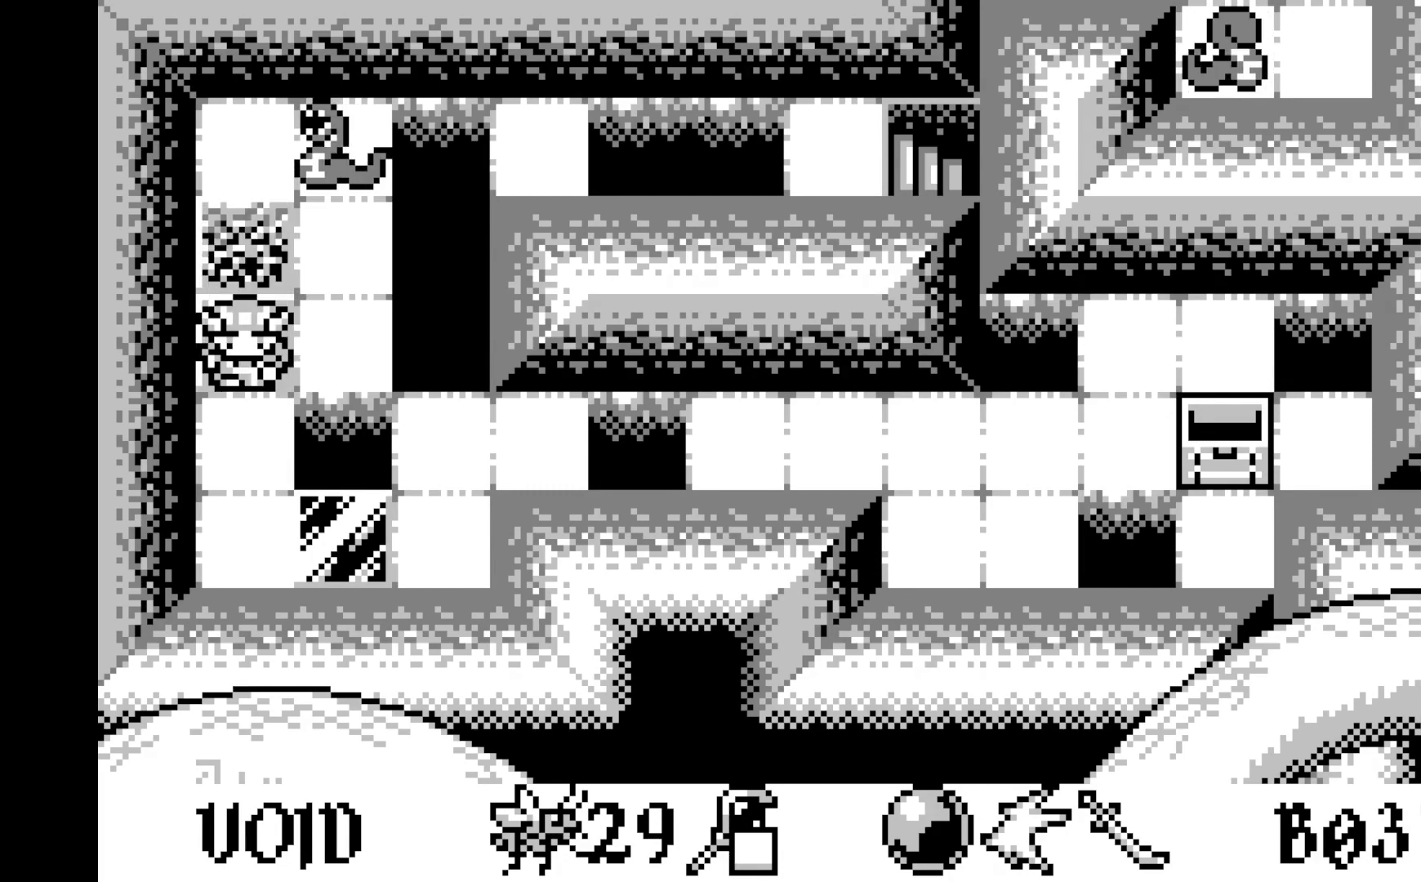
{"buttons": [], "left_stick": "center", "events": [[83, "DPAD_DOWN", "up"]]}
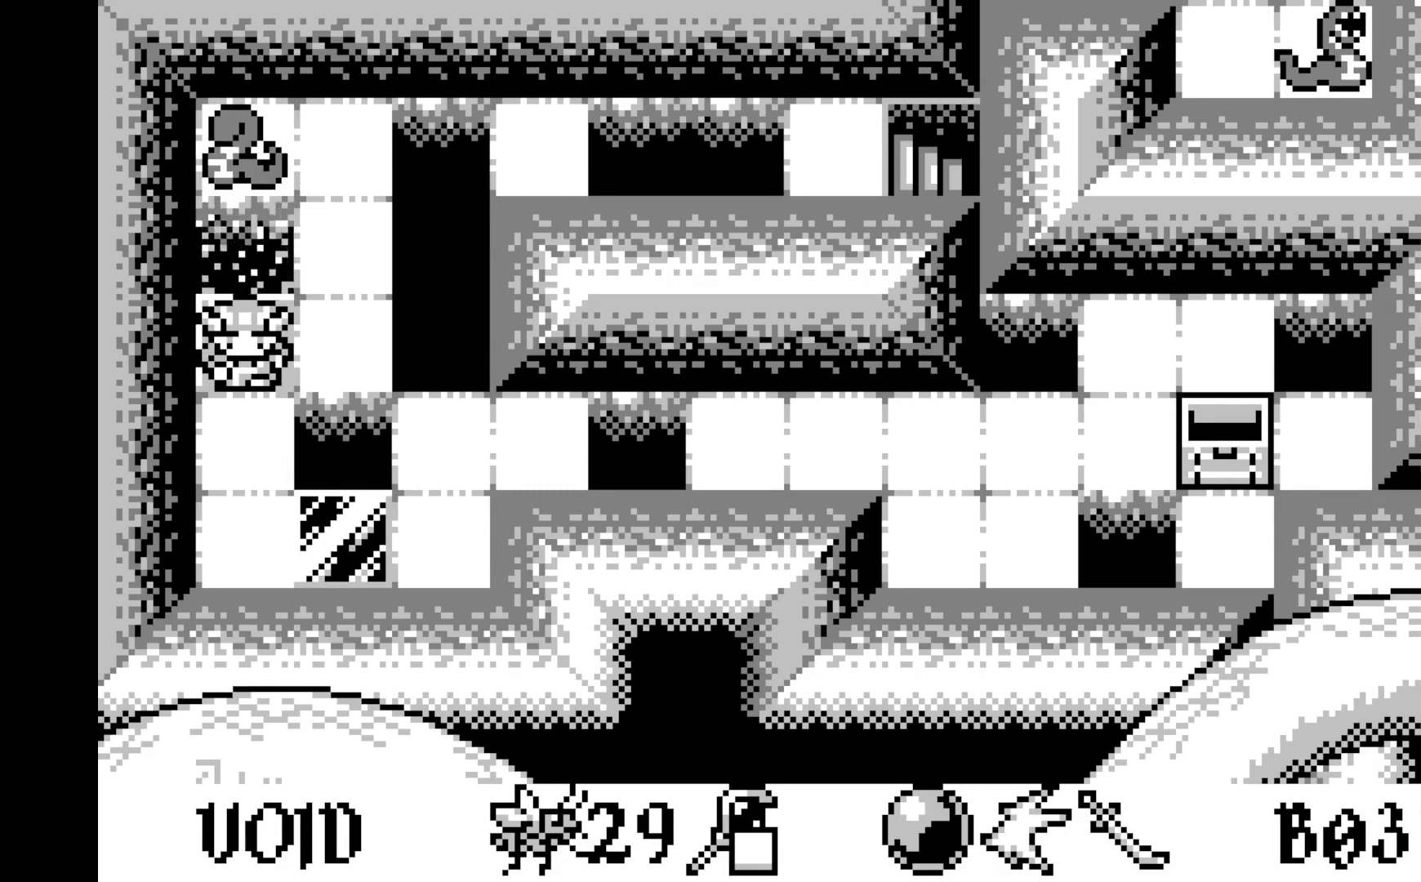
{"buttons": ["A"], "left_stick": "center", "events": [[33, "DPAD_UP", "down"], [117, "DPAD_UP", "up"], [433, "A", "down"]]}
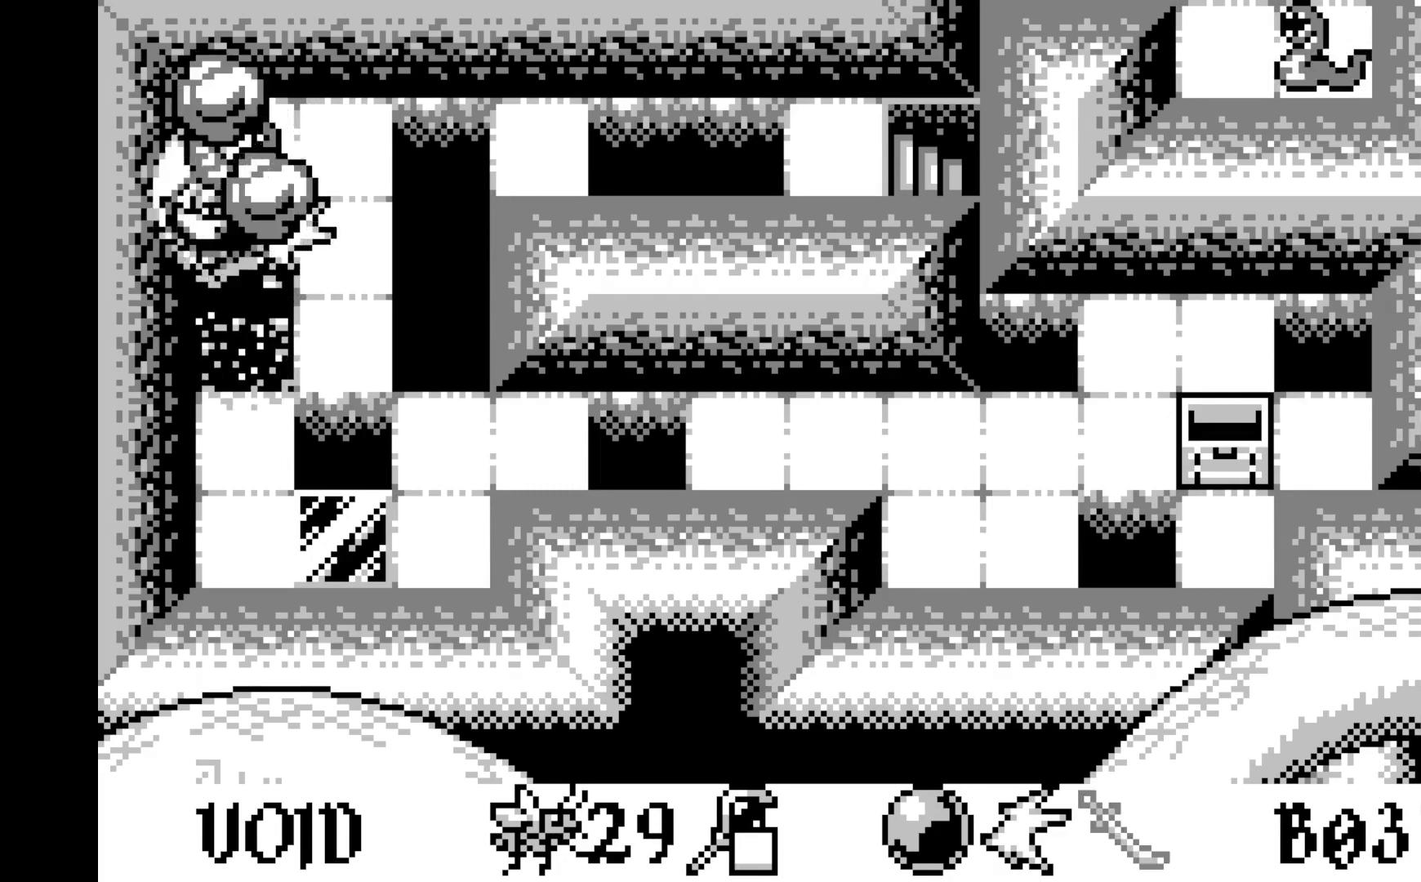
{"buttons": ["DPAD_UP"], "left_stick": "center", "events": [[150, "A", "up"], [467, "DPAD_UP", "down"]]}
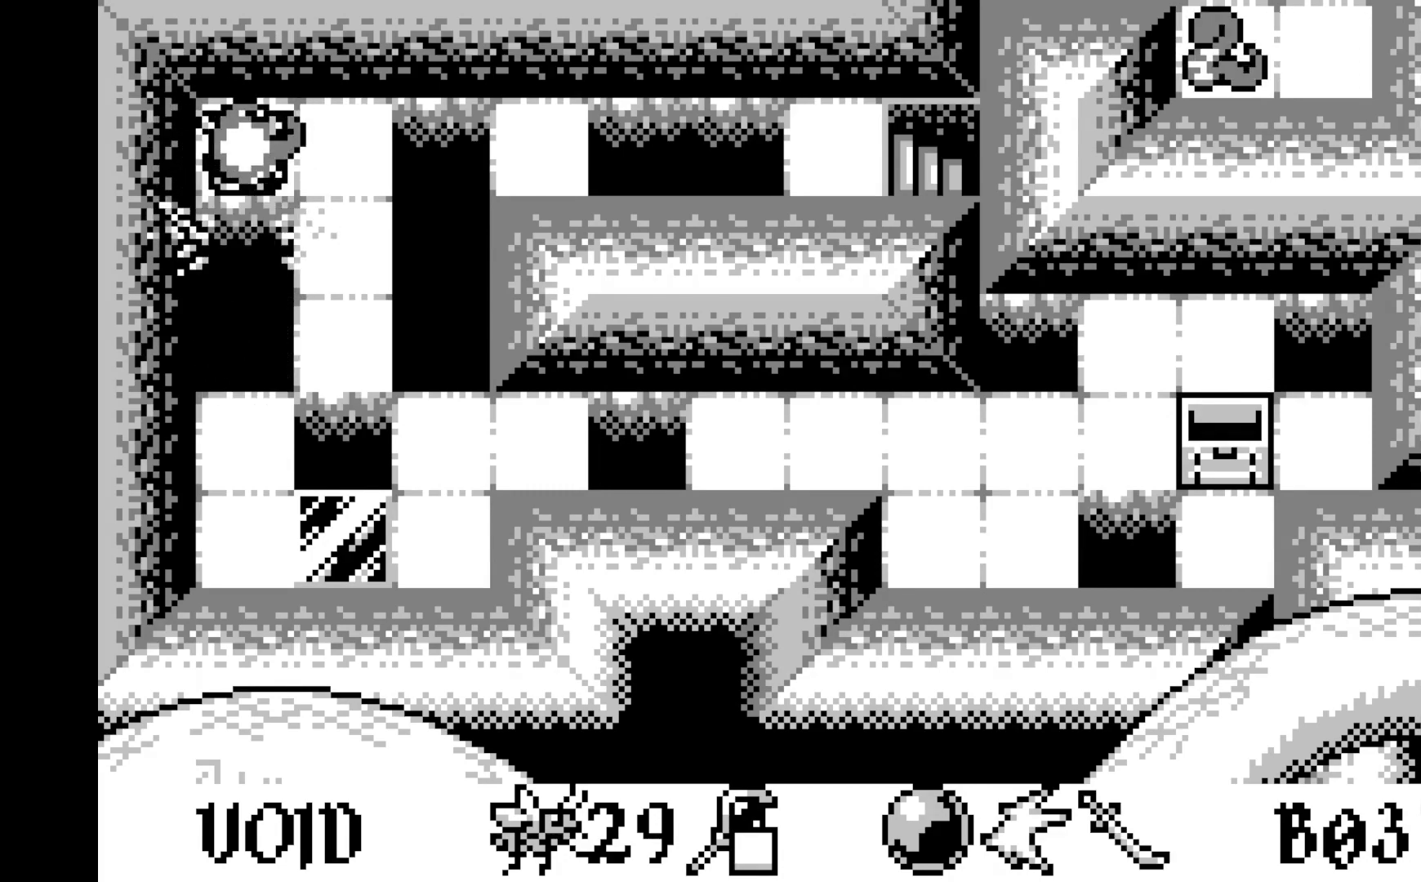
{"buttons": [], "left_stick": "center", "events": [[83, "DPAD_UP", "up"], [233, "DPAD_RIGHT", "down"], [333, "DPAD_RIGHT", "up"], [417, "DPAD_RIGHT", "down"], [500, "DPAD_RIGHT", "up"]]}
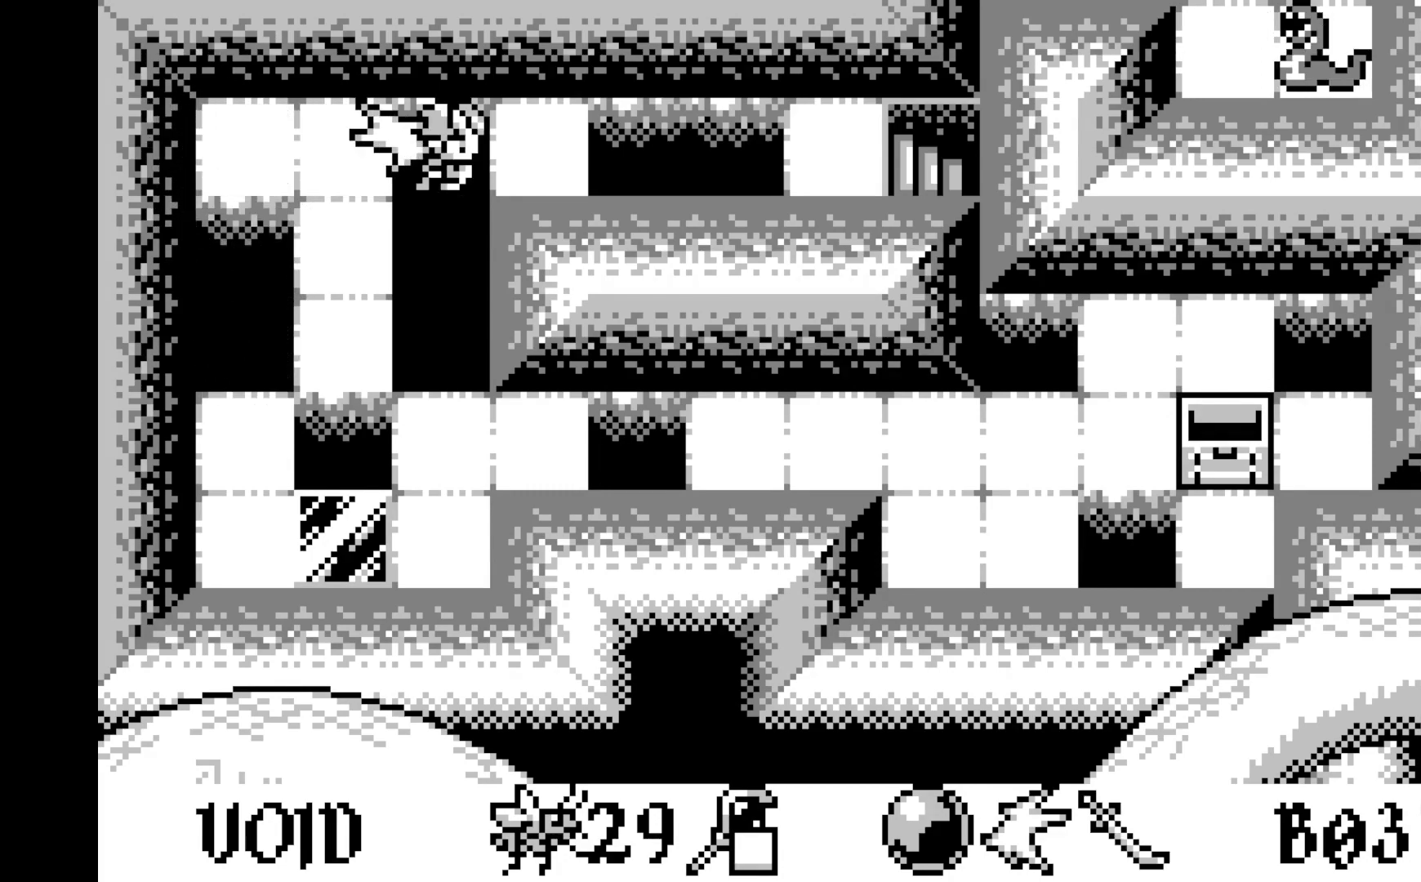
{"buttons": ["A"], "left_stick": "center", "events": [[83, "DPAD_RIGHT", "down"], [167, "DPAD_RIGHT", "up"], [250, "DPAD_RIGHT", "down"], [333, "DPAD_RIGHT", "up"], [433, "A", "down"]]}
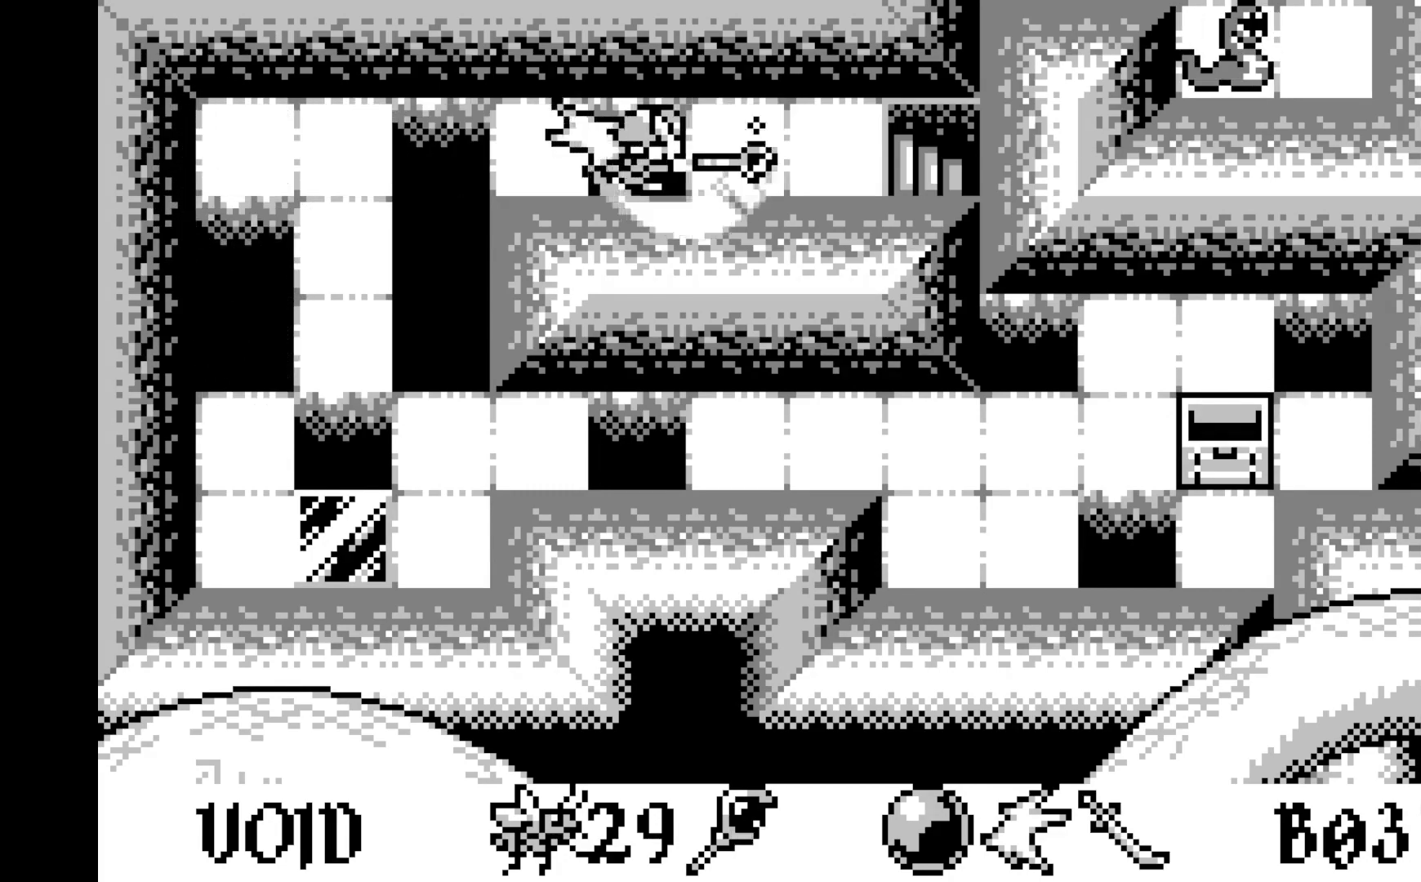
{"buttons": [], "left_stick": "center", "events": [[133, "A", "up"], [333, "DPAD_RIGHT", "down"], [433, "DPAD_RIGHT", "up"]]}
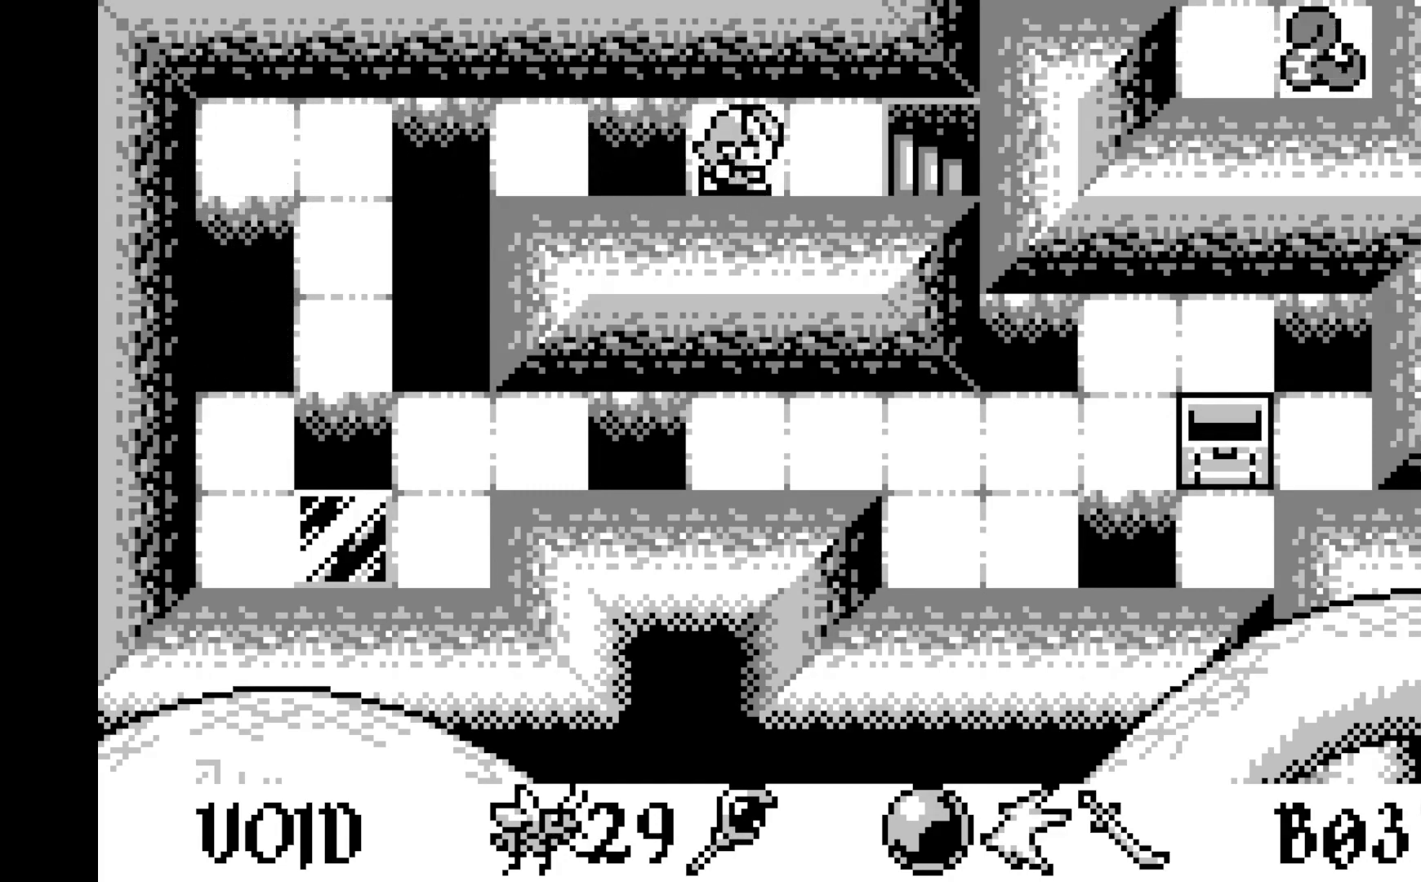
{"buttons": [], "left_stick": "center", "events": [[33, "DPAD_RIGHT", "down"], [117, "DPAD_RIGHT", "up"], [200, "DPAD_RIGHT", "down"], [317, "DPAD_RIGHT", "up"]]}
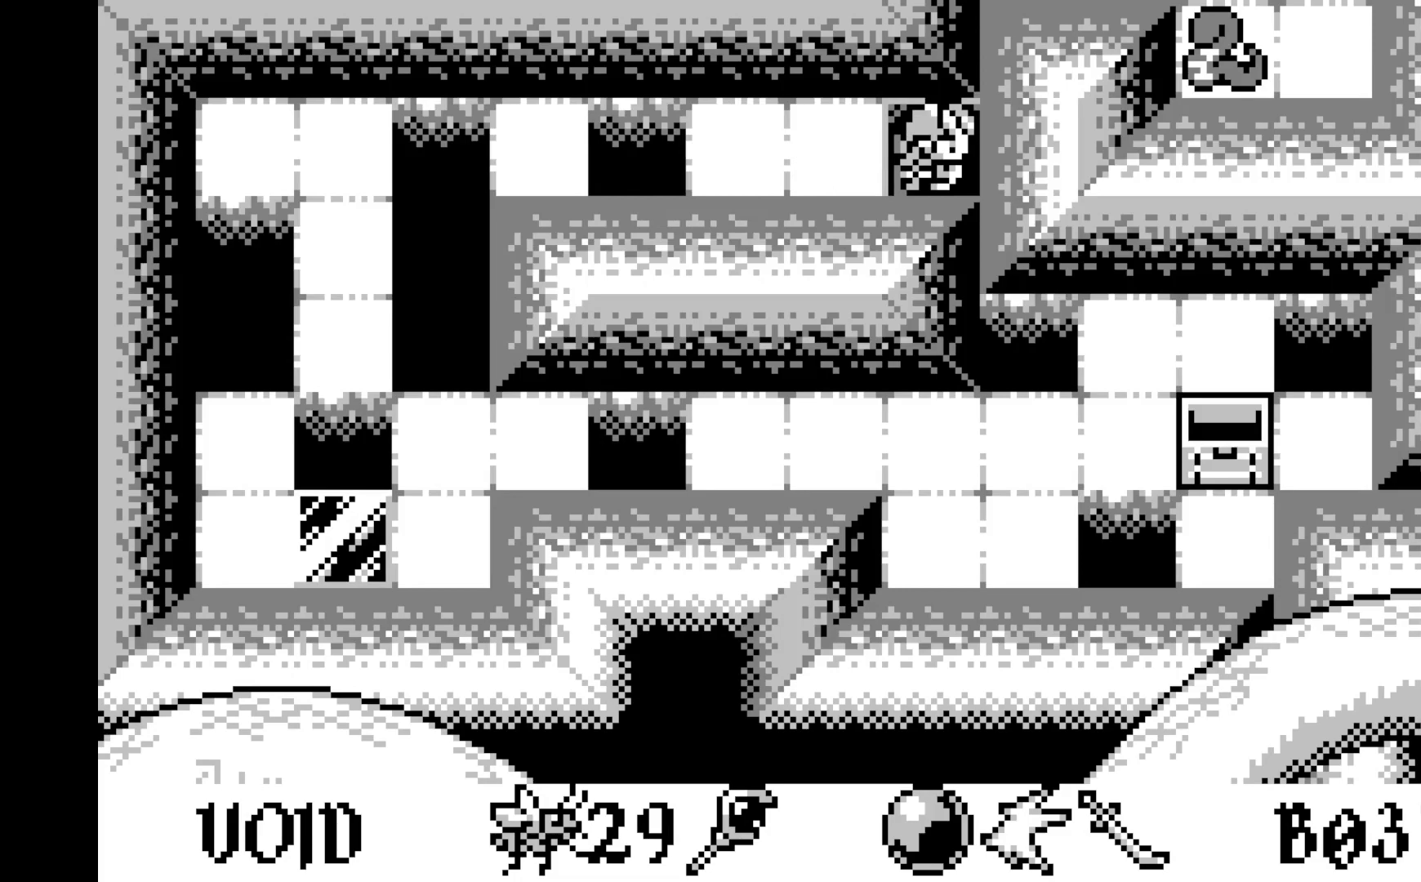
{"buttons": [], "left_stick": "center", "events": []}
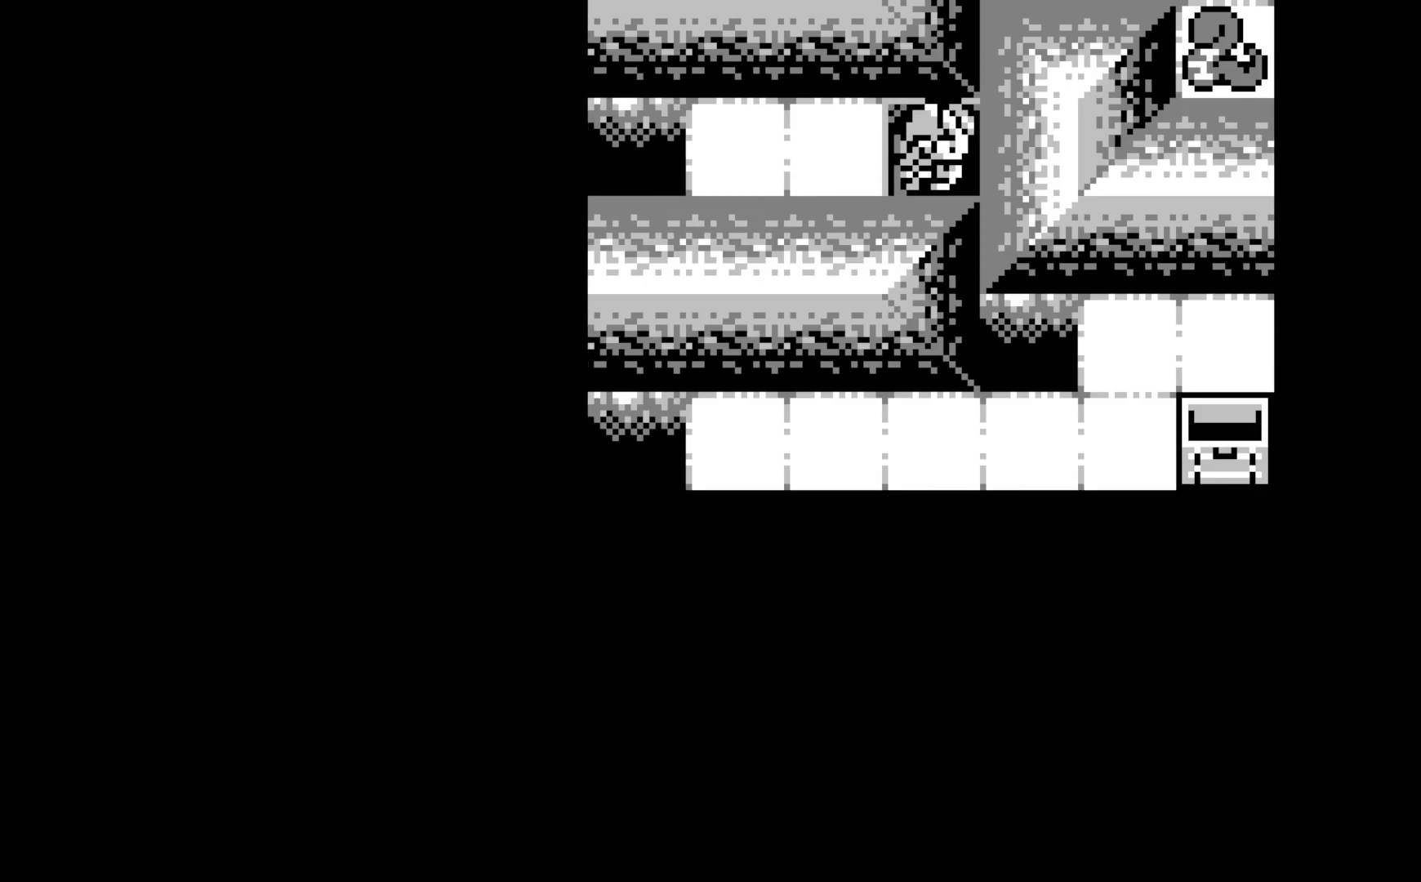
{"buttons": [], "left_stick": "center", "events": []}